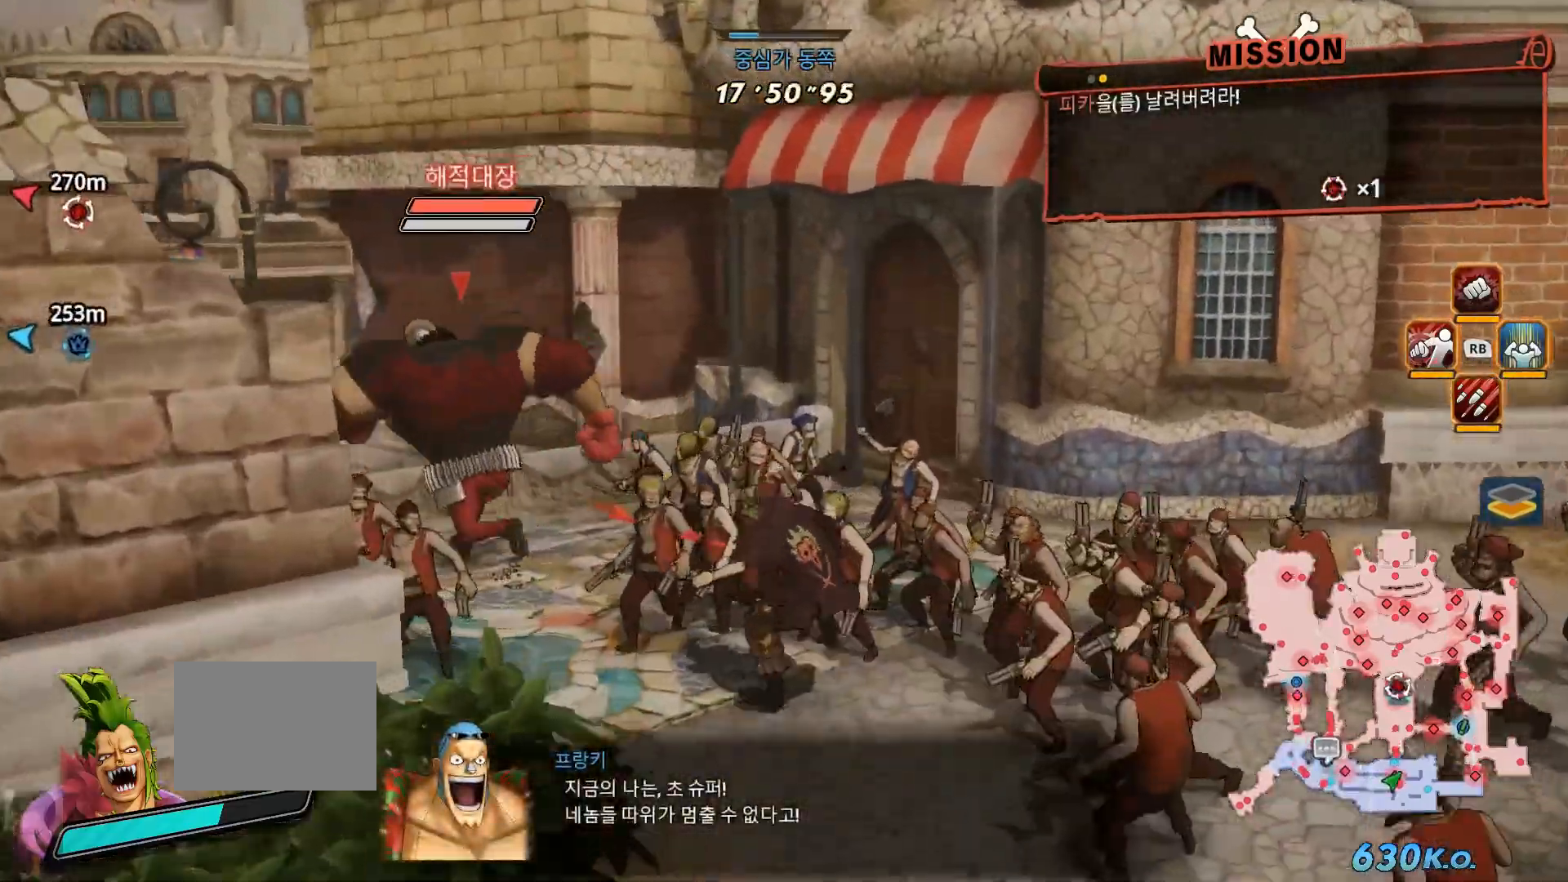
Gameplay with a controller (Xbox layout); each line is a JSON object with the inputs held at the frame after it (dt_ms = milliseconds from this image to that frame). "events" lists button and stick changes between this image and that frame as [ms after this image, input, new state], when the widget could be followed in between. Not read: L3.
{"dt_ms": 500, "buttons": [], "left_stick": "up-left", "right_stick": "center", "events": [[50, "B", "up"], [83, "left_stick", "up-left"], [100, "X", "up"], [200, "X", "down"], [317, "X", "up"]]}
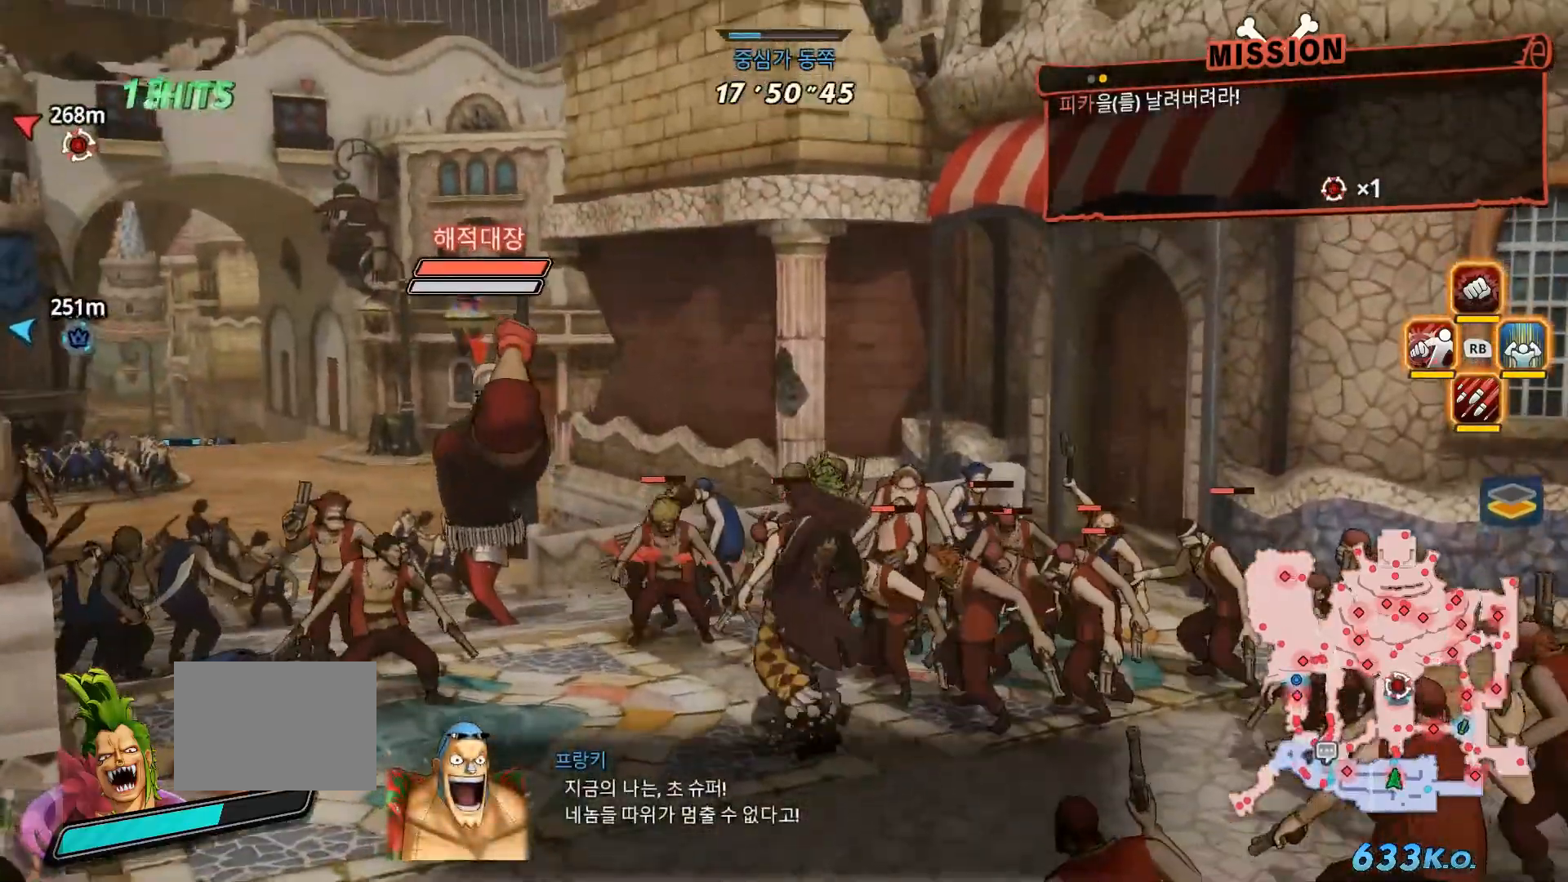
{"dt_ms": 500, "buttons": [], "left_stick": "up-left", "right_stick": "center", "events": [[167, "B", "down"], [467, "B", "up"]]}
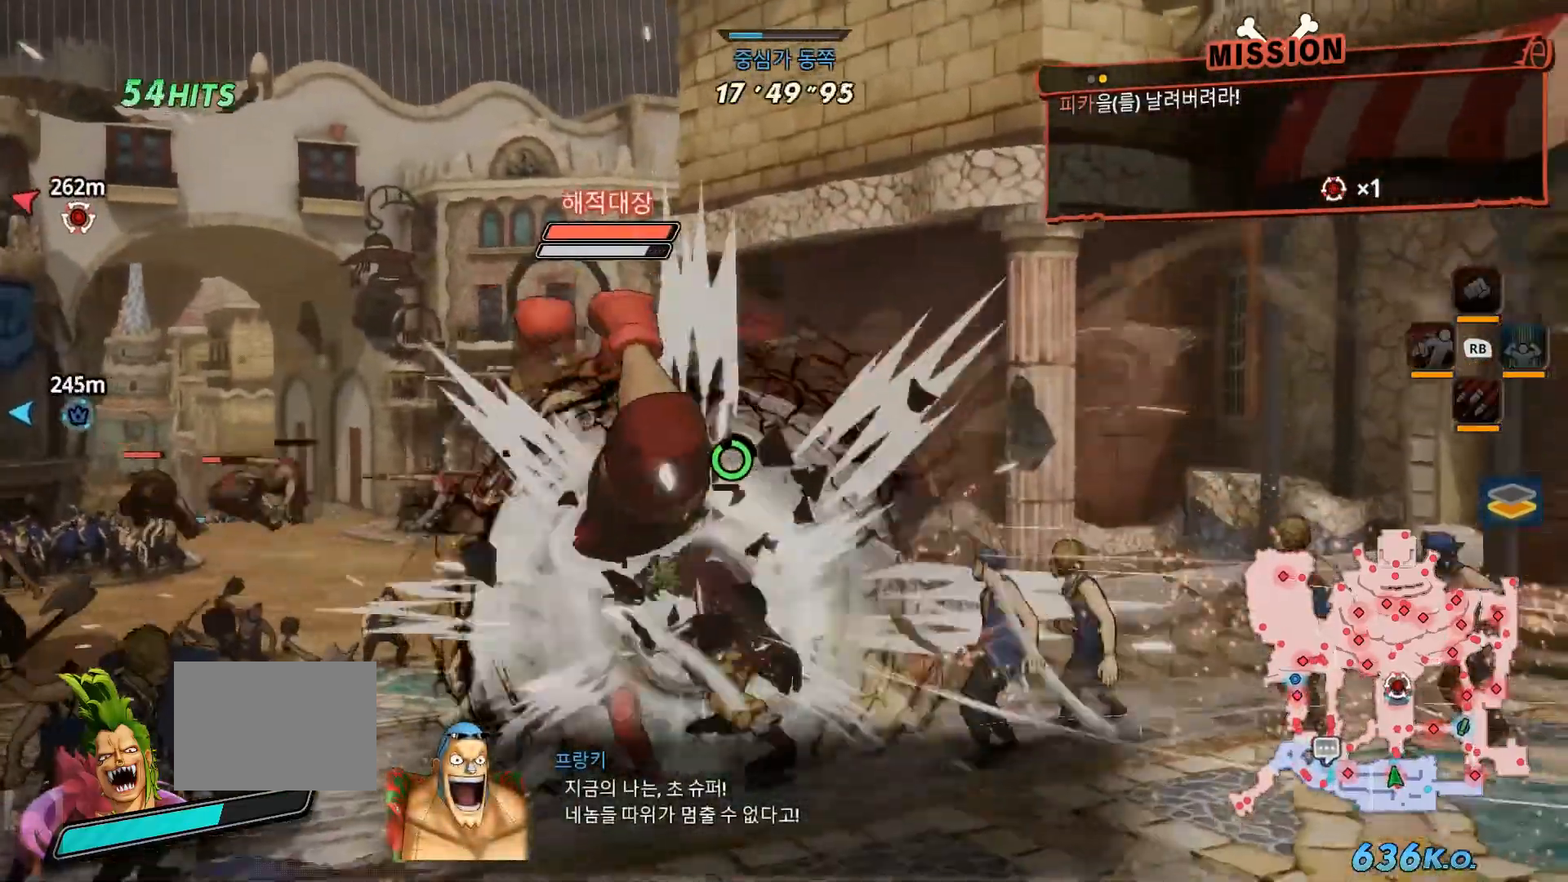
{"dt_ms": 500, "buttons": ["X", "L1"], "left_stick": "up-left", "right_stick": "center", "events": [[200, "X", "down"], [350, "X", "up"], [450, "L1", "down"], [467, "X", "down"]]}
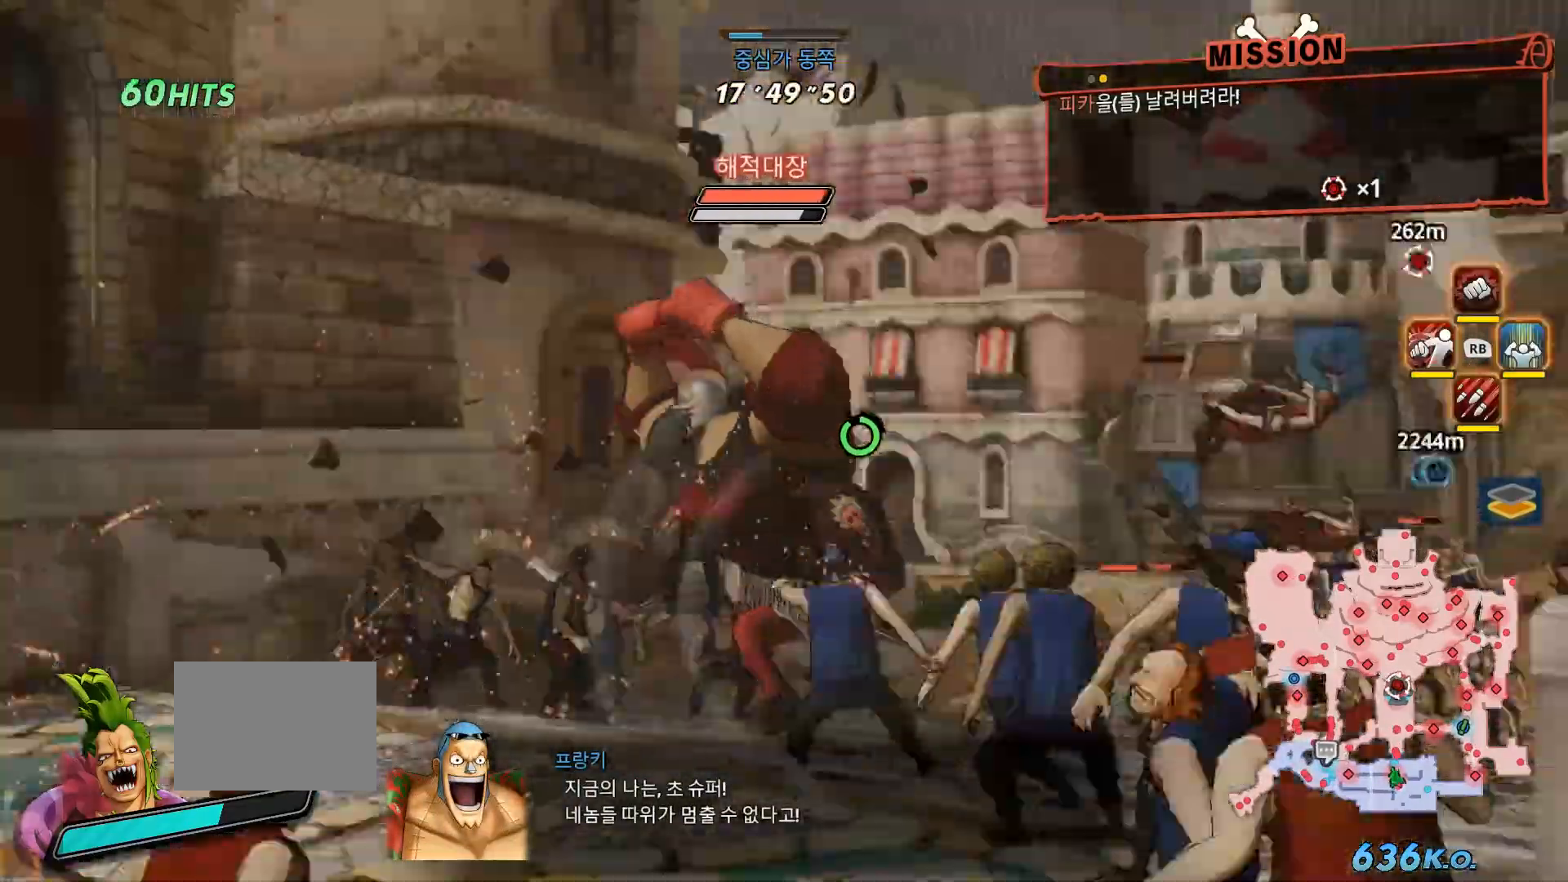
{"dt_ms": 500, "buttons": [], "left_stick": "center", "right_stick": "center", "events": [[50, "L1", "up"], [67, "X", "up"], [133, "left_stick", "center"], [167, "X", "down"], [283, "X", "up"], [383, "X", "down"], [483, "X", "up"]]}
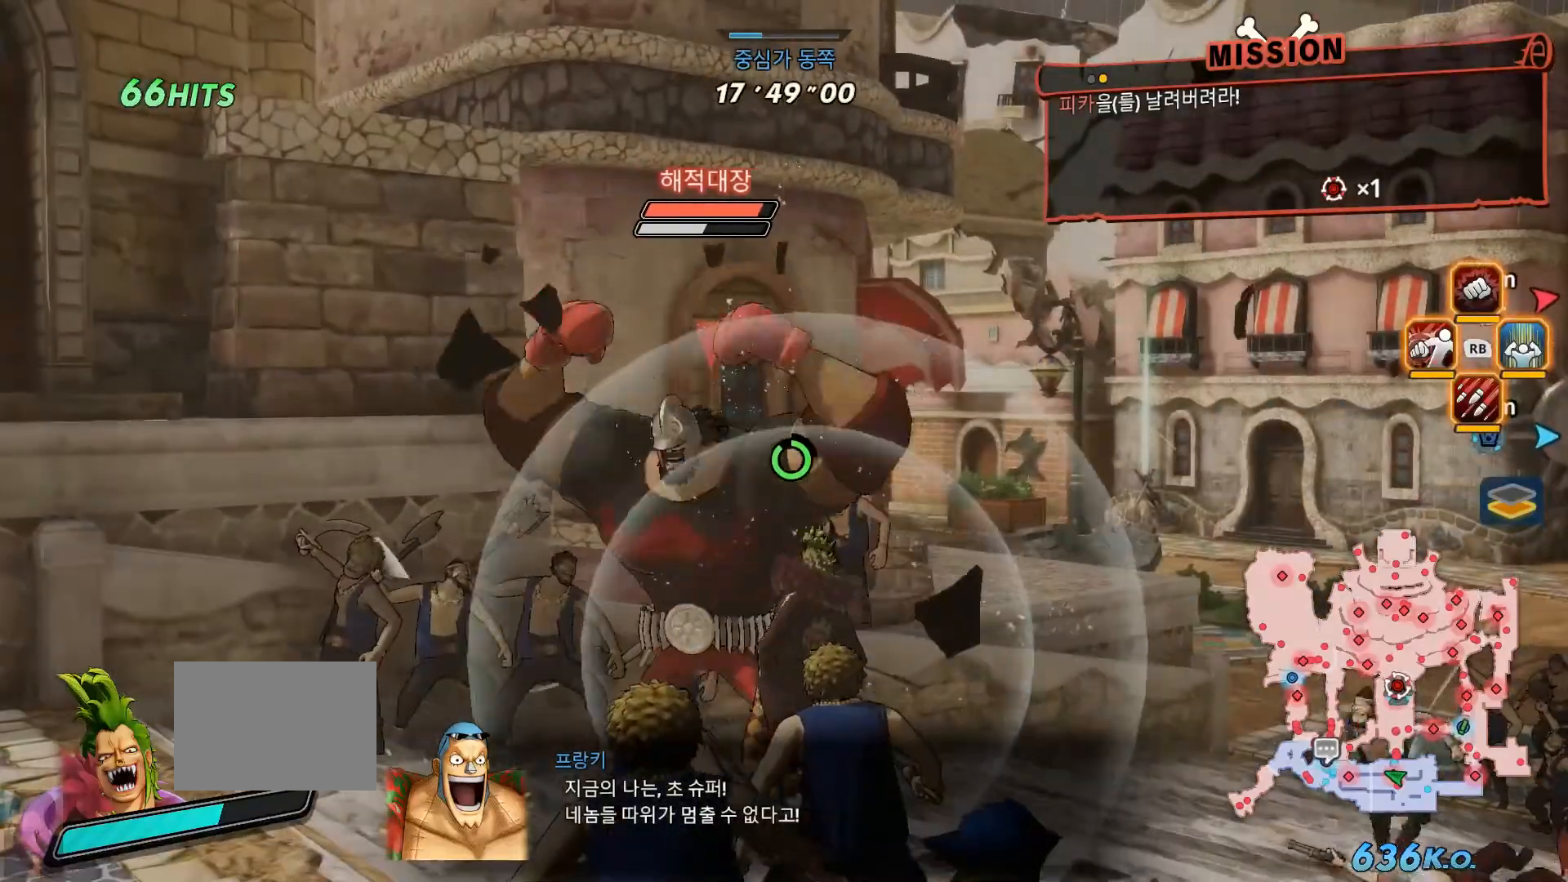
{"dt_ms": 500, "buttons": ["X", "R1"], "left_stick": "center", "right_stick": "center", "events": [[333, "R1", "down"], [467, "X", "down"]]}
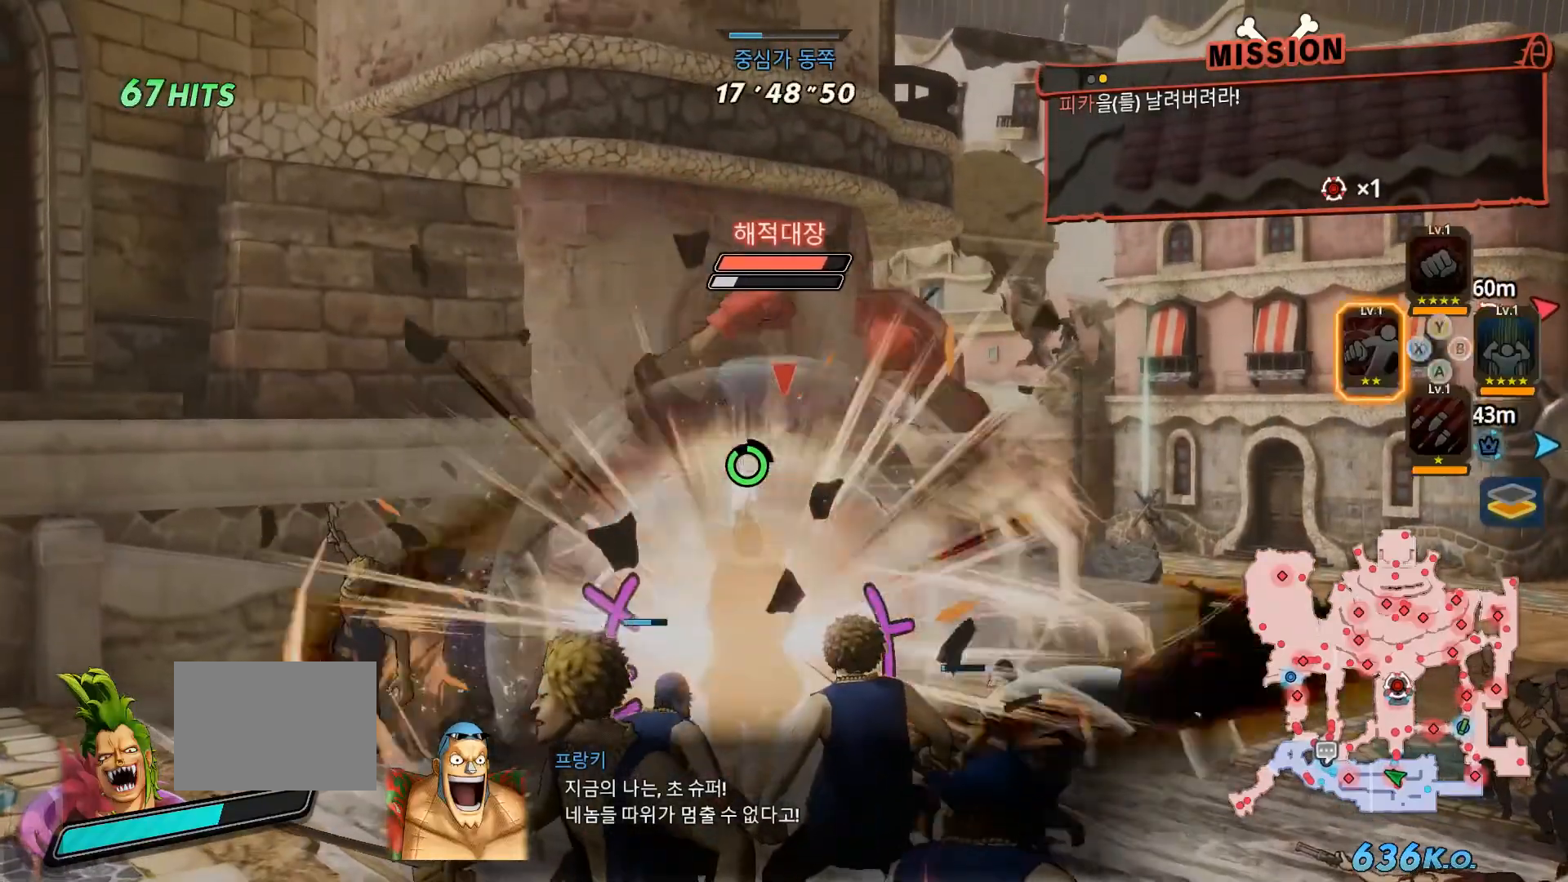
{"dt_ms": 500, "buttons": [], "left_stick": "center", "right_stick": "center"}
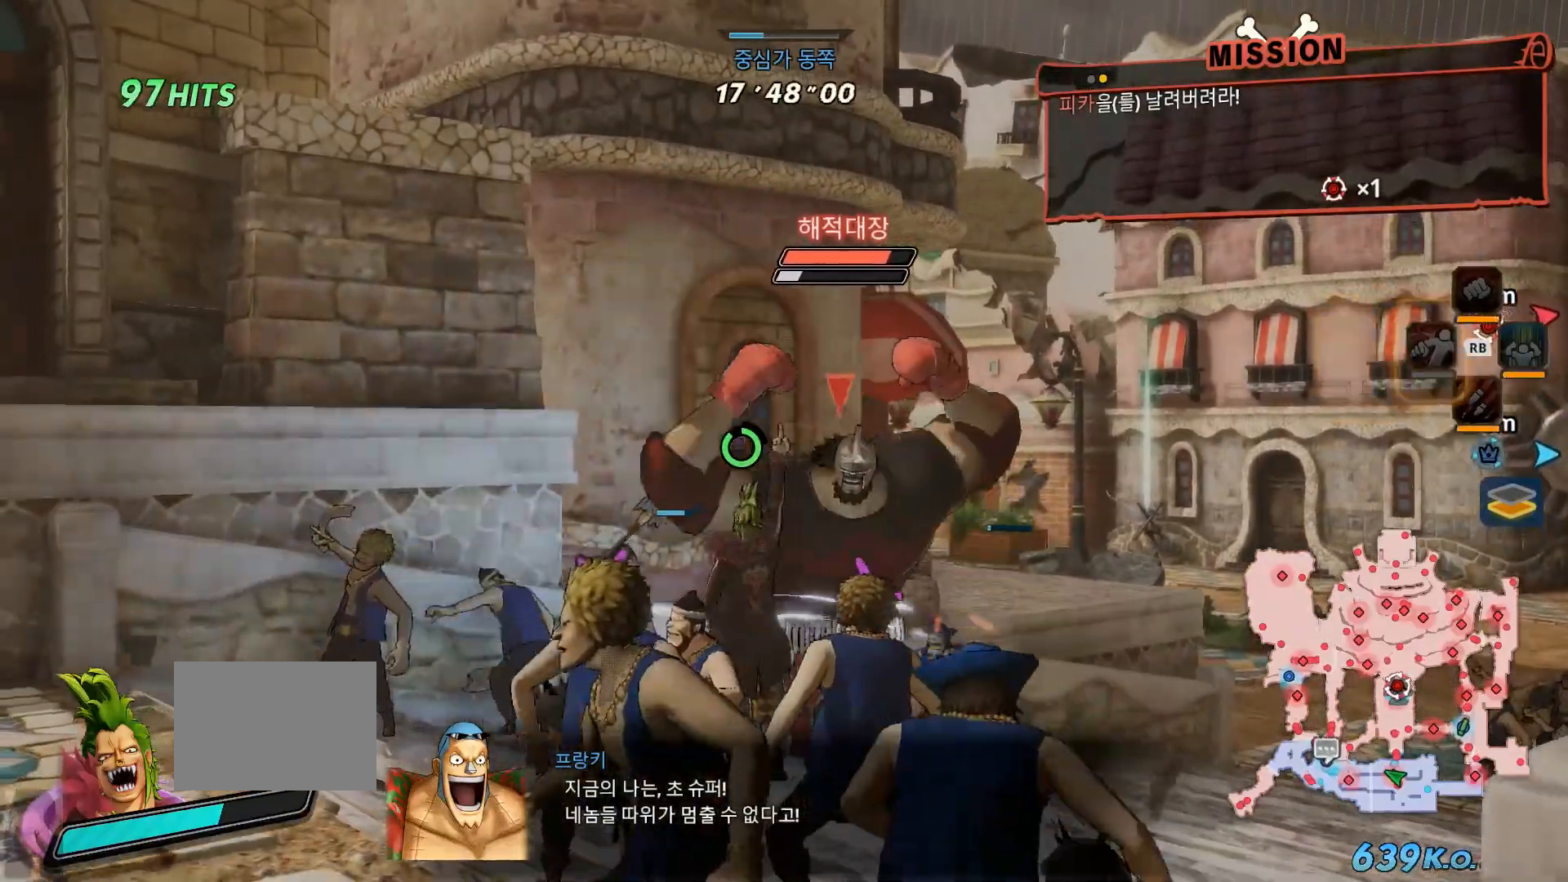
{"dt_ms": 500, "buttons": [], "left_stick": "up", "right_stick": "center"}
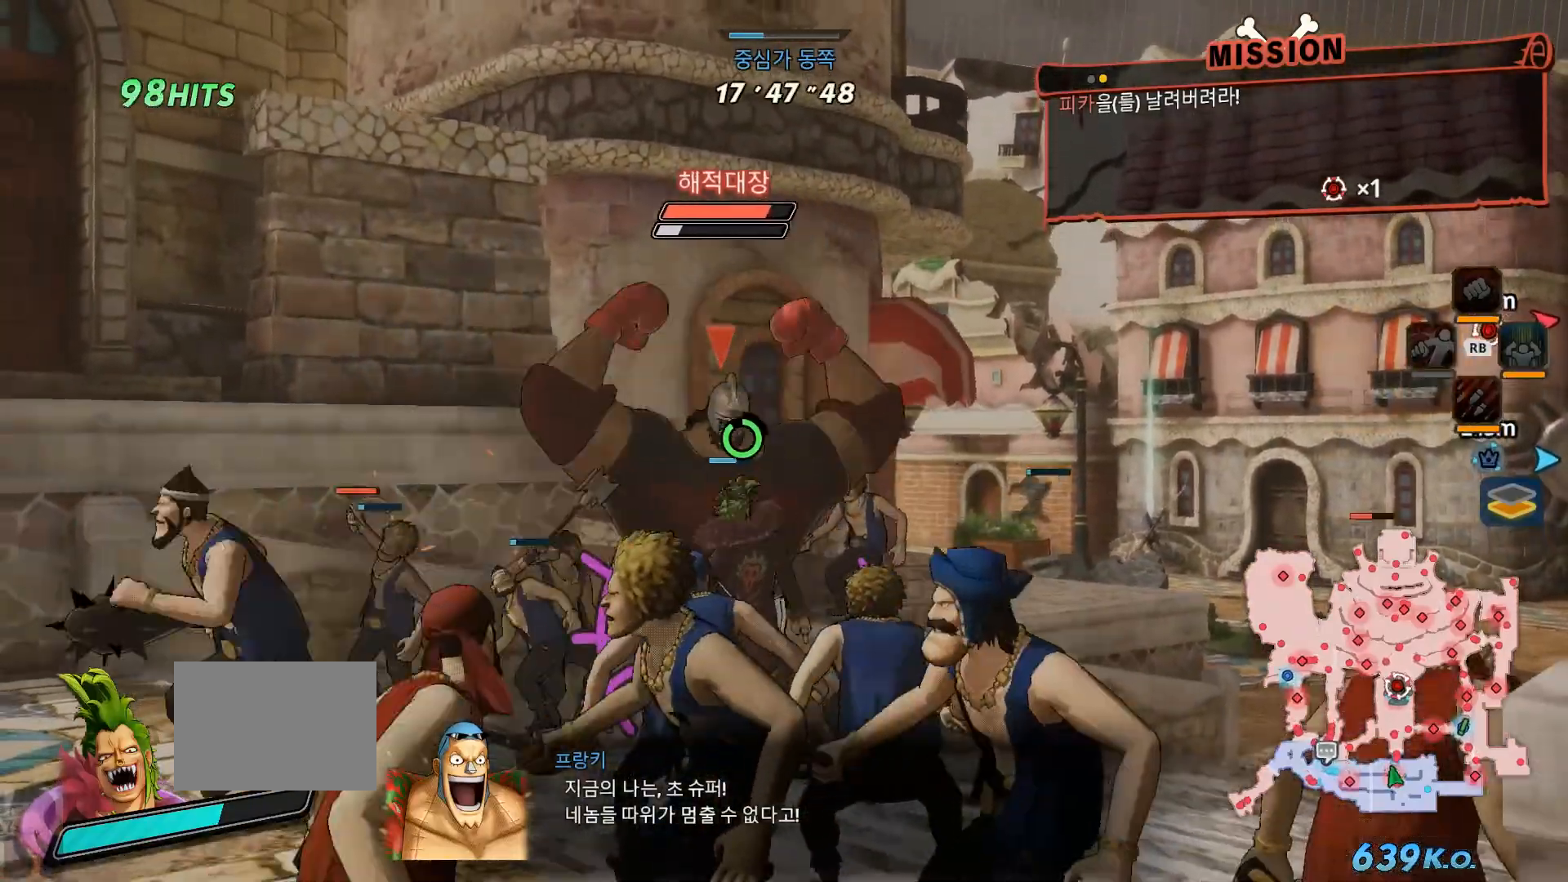
{"dt_ms": 500, "buttons": [], "left_stick": "center", "right_stick": "center", "events": [[267, "left_stick", "center"]]}
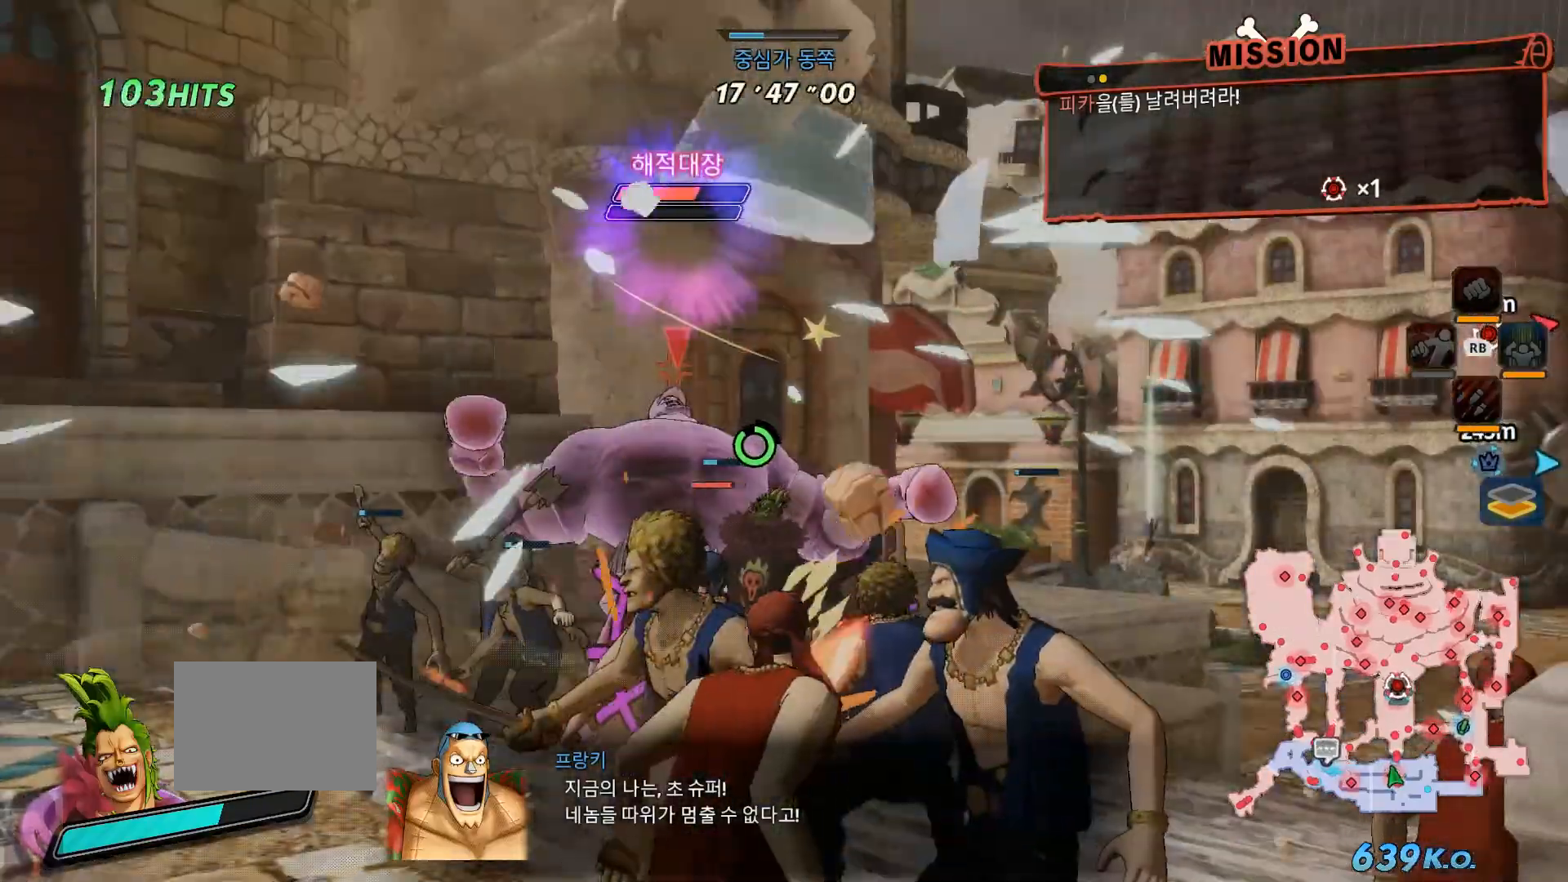
{"dt_ms": 500, "buttons": ["X"], "left_stick": "center", "right_stick": "center", "events": [[467, "X", "down"]]}
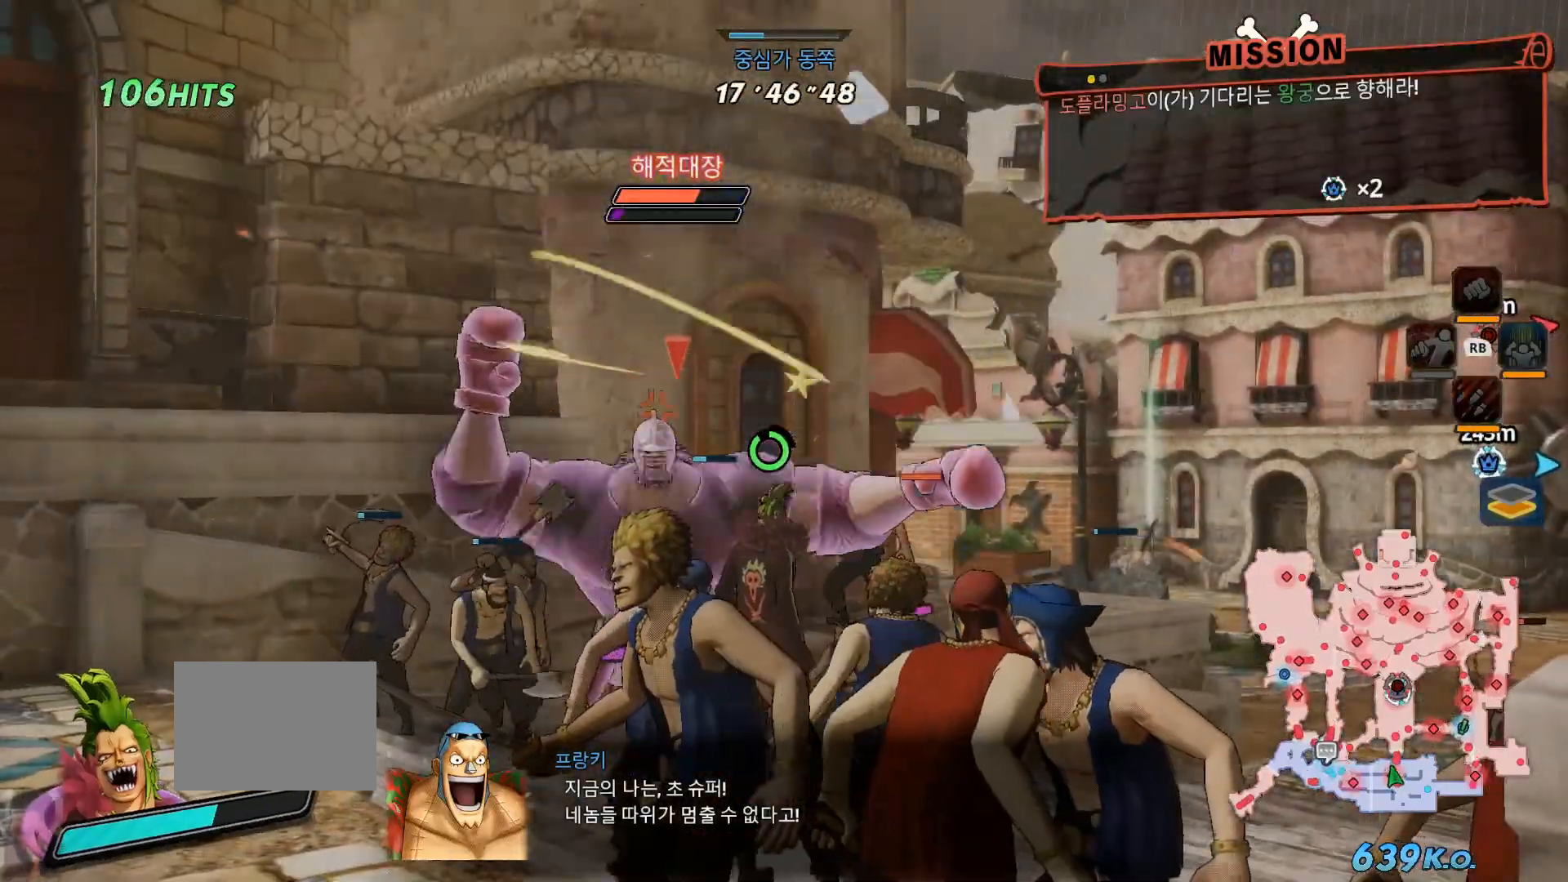
{"dt_ms": 500, "buttons": ["X"], "left_stick": "center", "right_stick": "center", "events": [[83, "X", "up"], [167, "X", "down"], [283, "X", "up"], [400, "X", "down"]]}
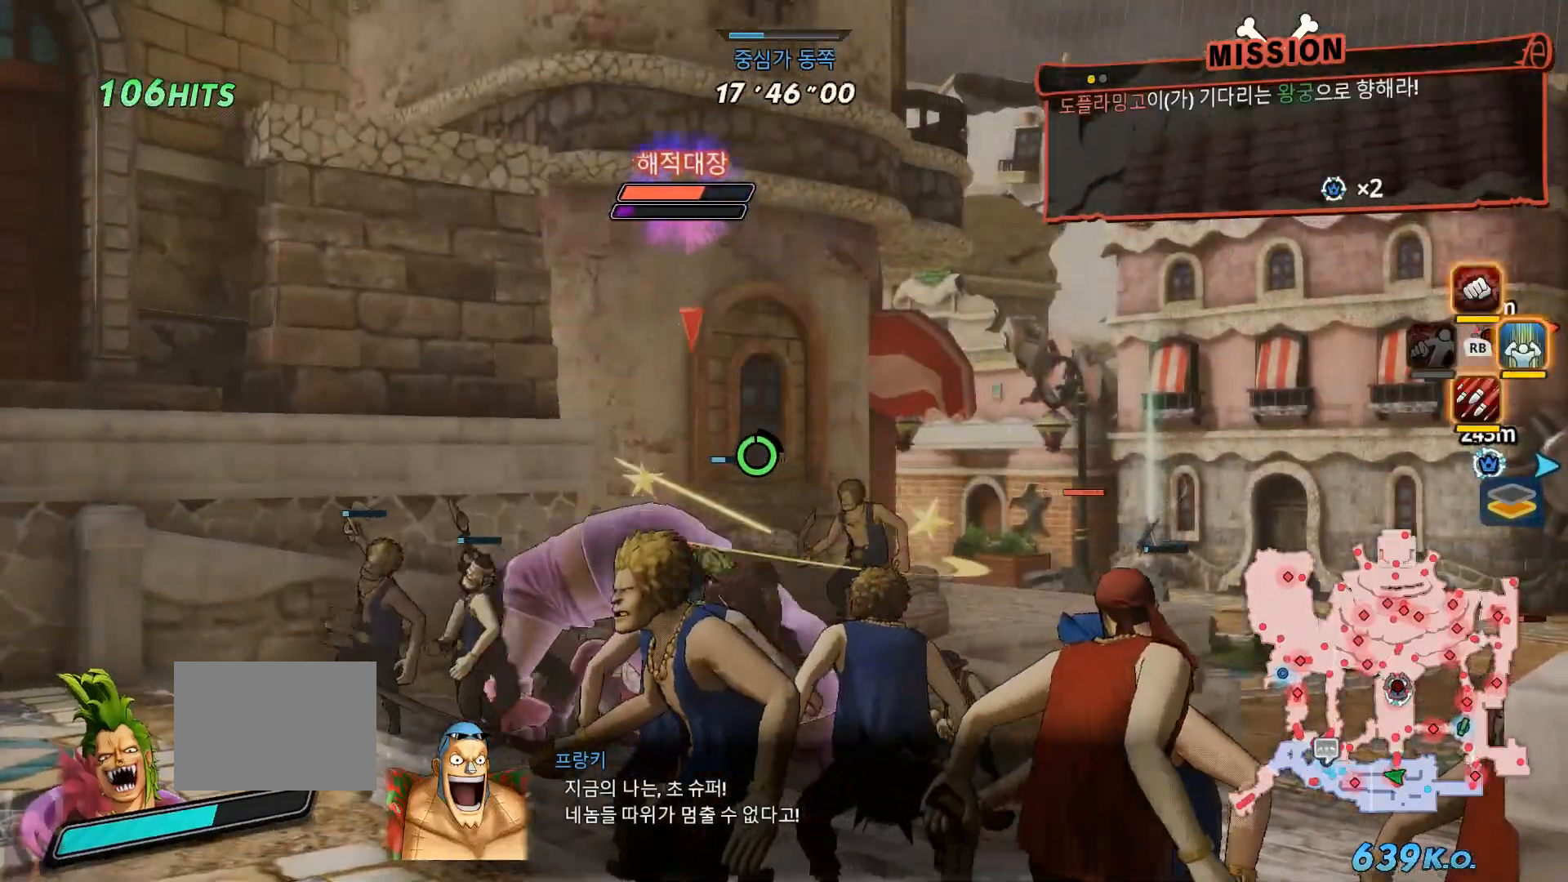
{"dt_ms": 500, "buttons": [], "left_stick": "center", "right_stick": "center"}
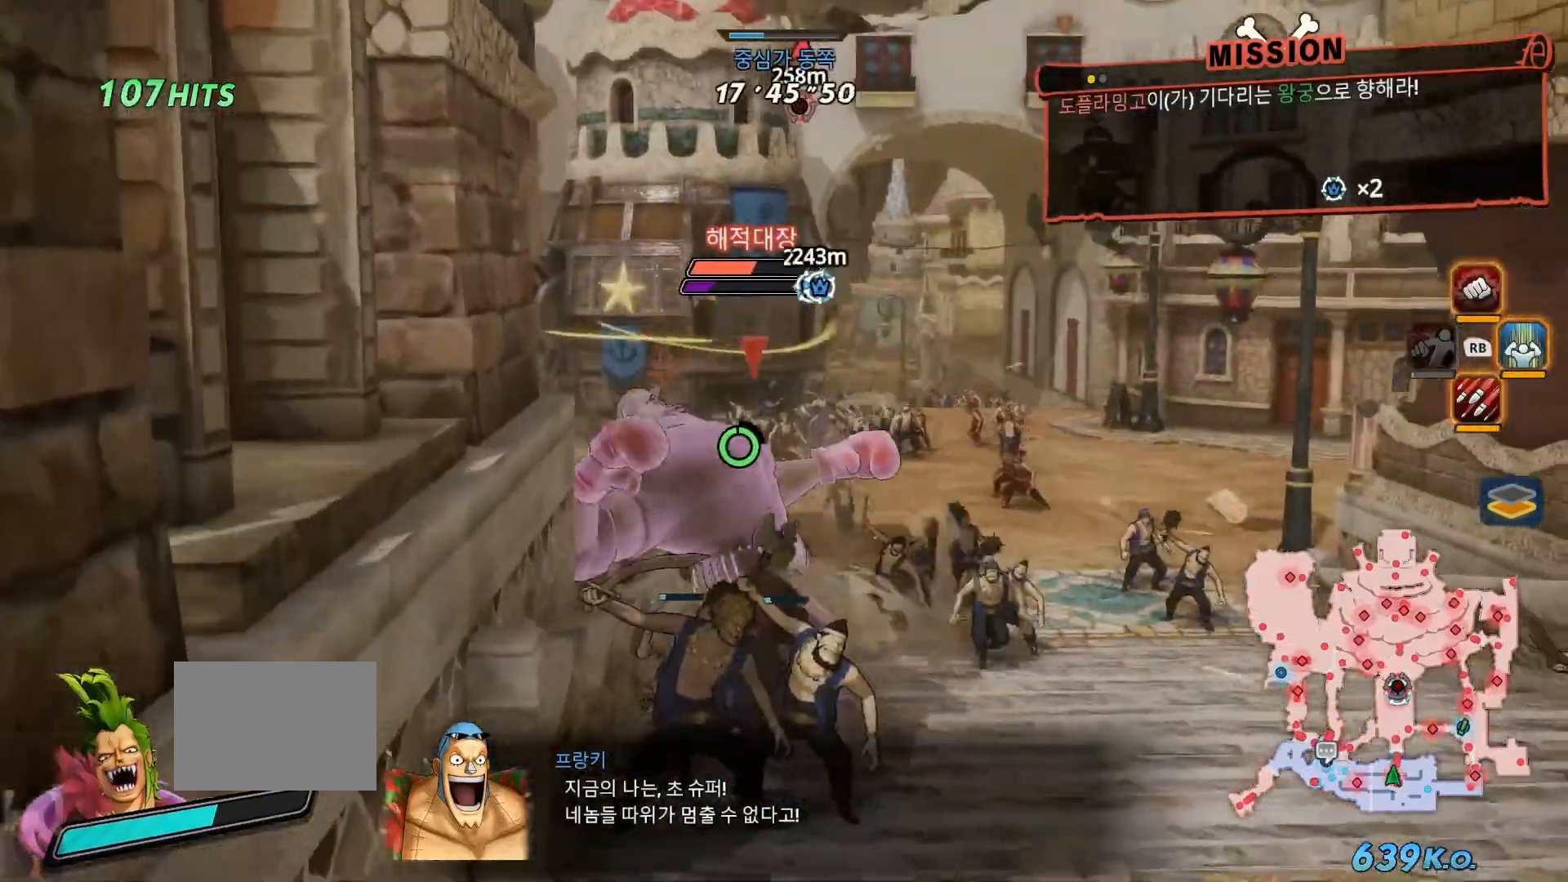
{"dt_ms": 500, "buttons": ["X"], "left_stick": "center", "right_stick": "center"}
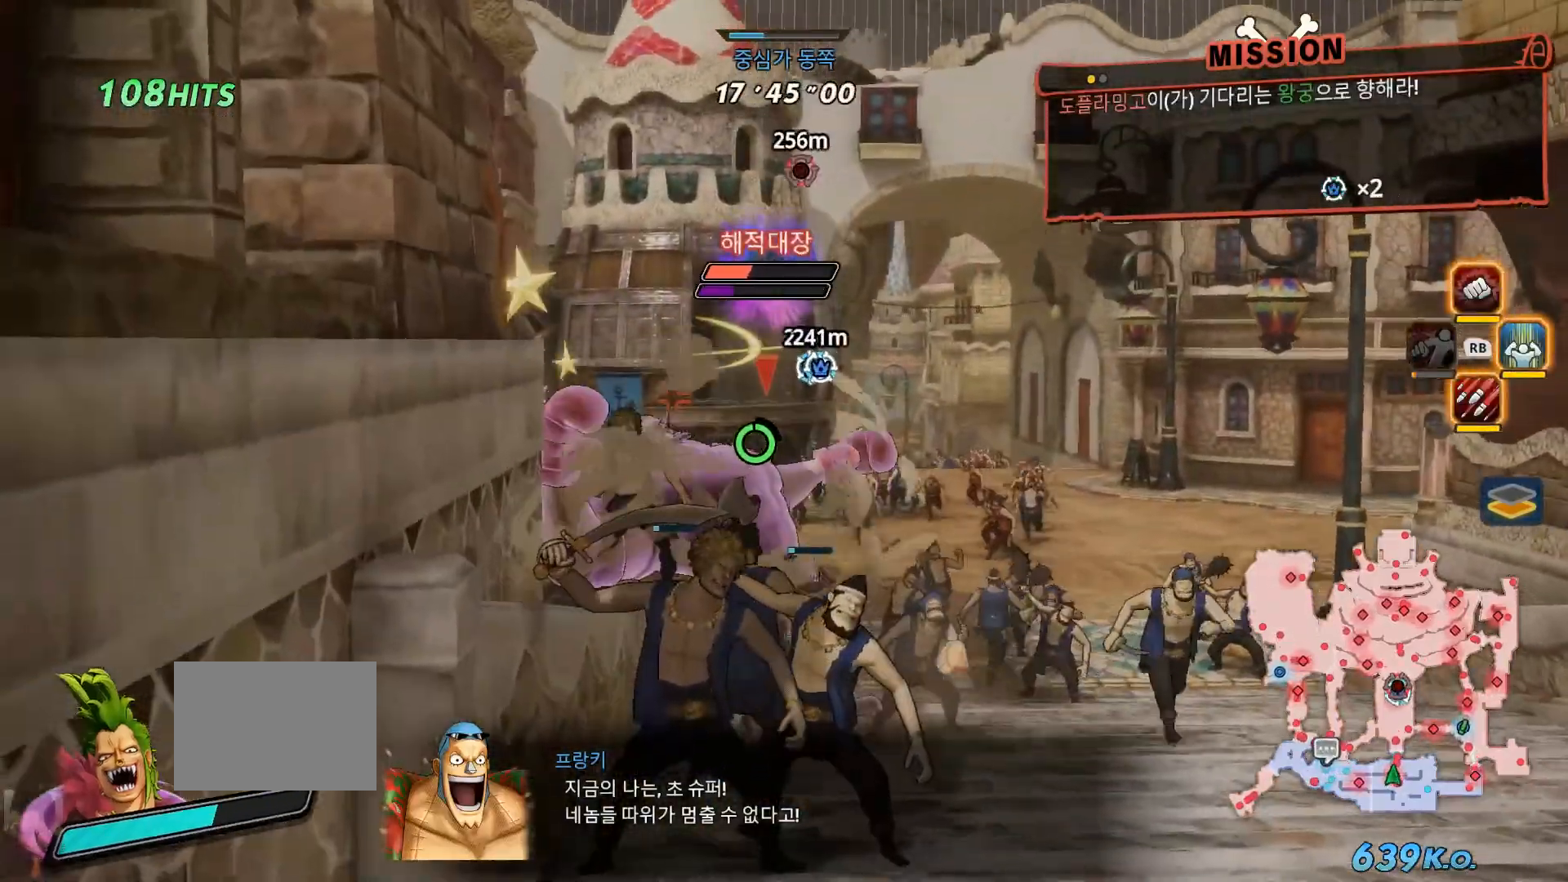
{"dt_ms": 1000, "buttons": ["X"], "left_stick": "center", "right_stick": "center"}
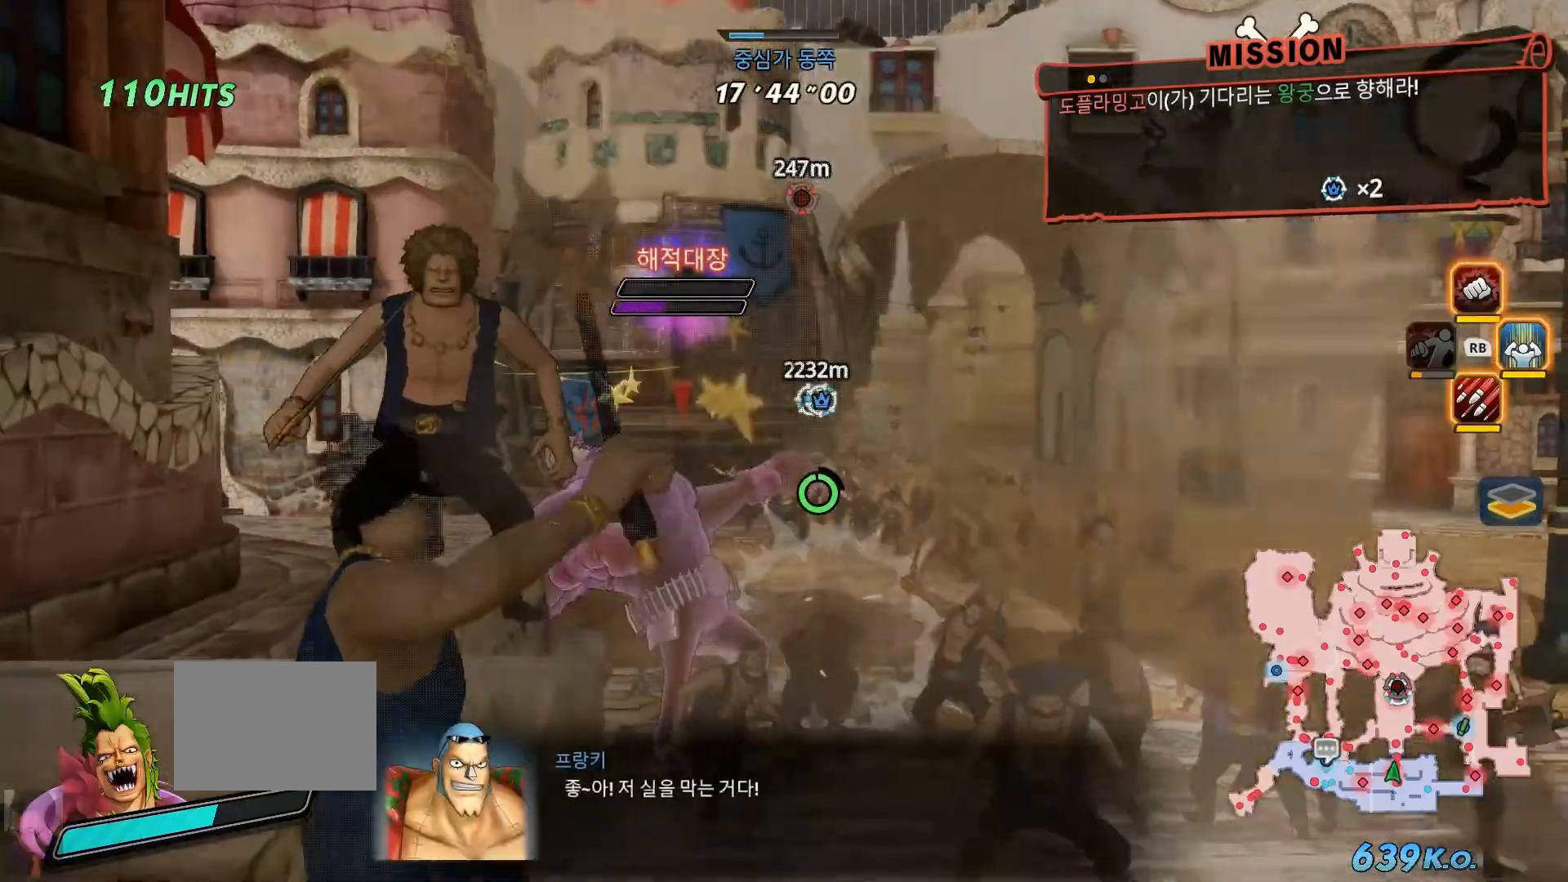
{"dt_ms": 500, "buttons": ["X"], "left_stick": "center", "right_stick": "center", "events": [[117, "X", "up"], [217, "X", "down"], [317, "X", "up"], [400, "X", "down"]]}
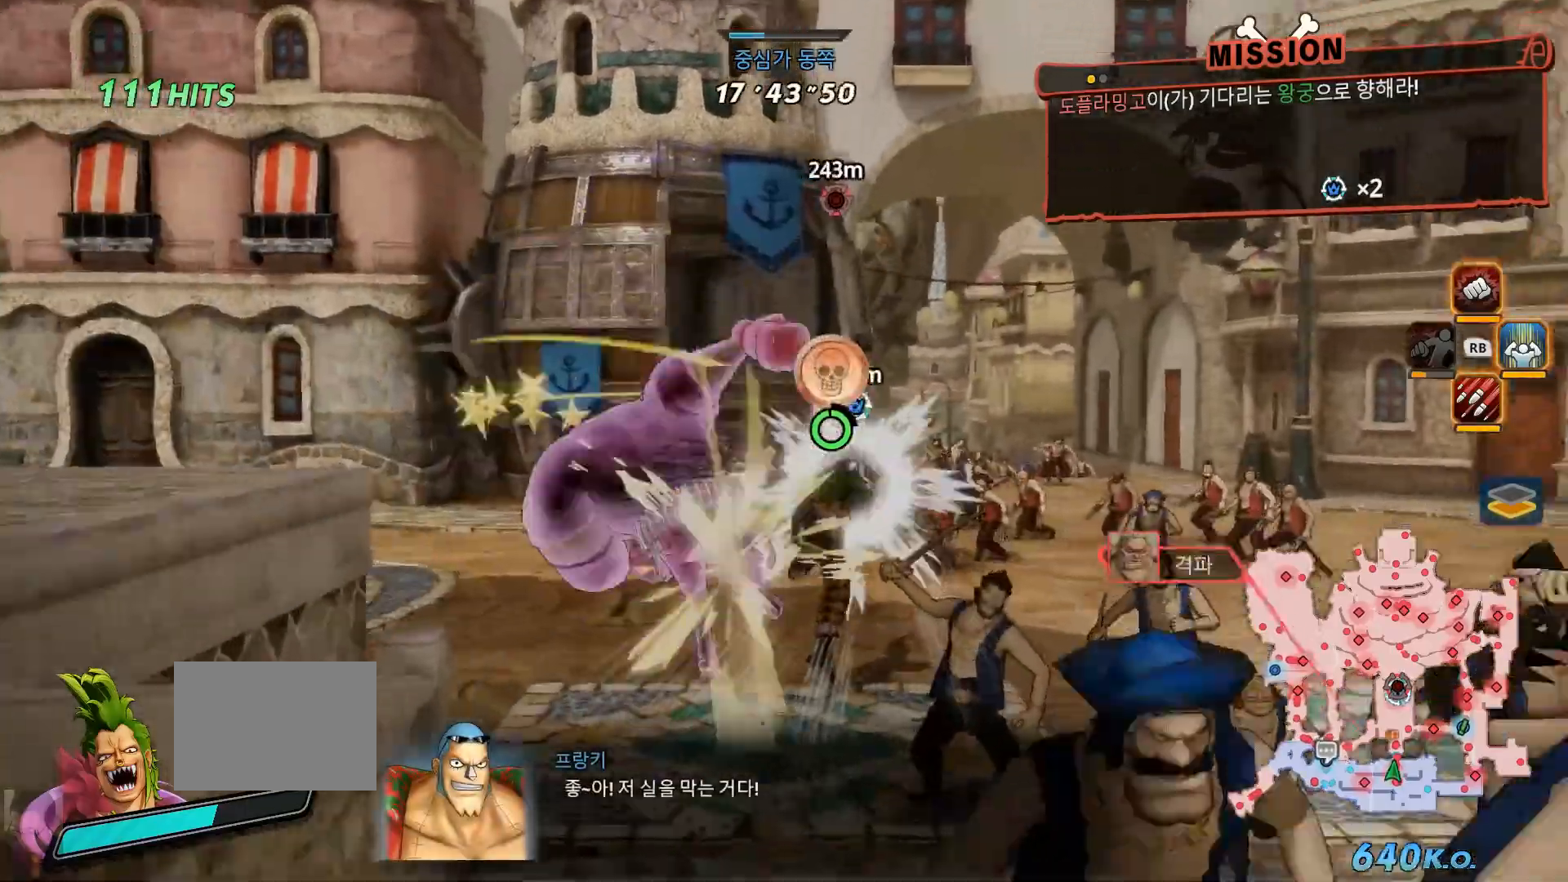
{"dt_ms": 500, "buttons": ["X", "Y"], "left_stick": "up-right", "right_stick": "right"}
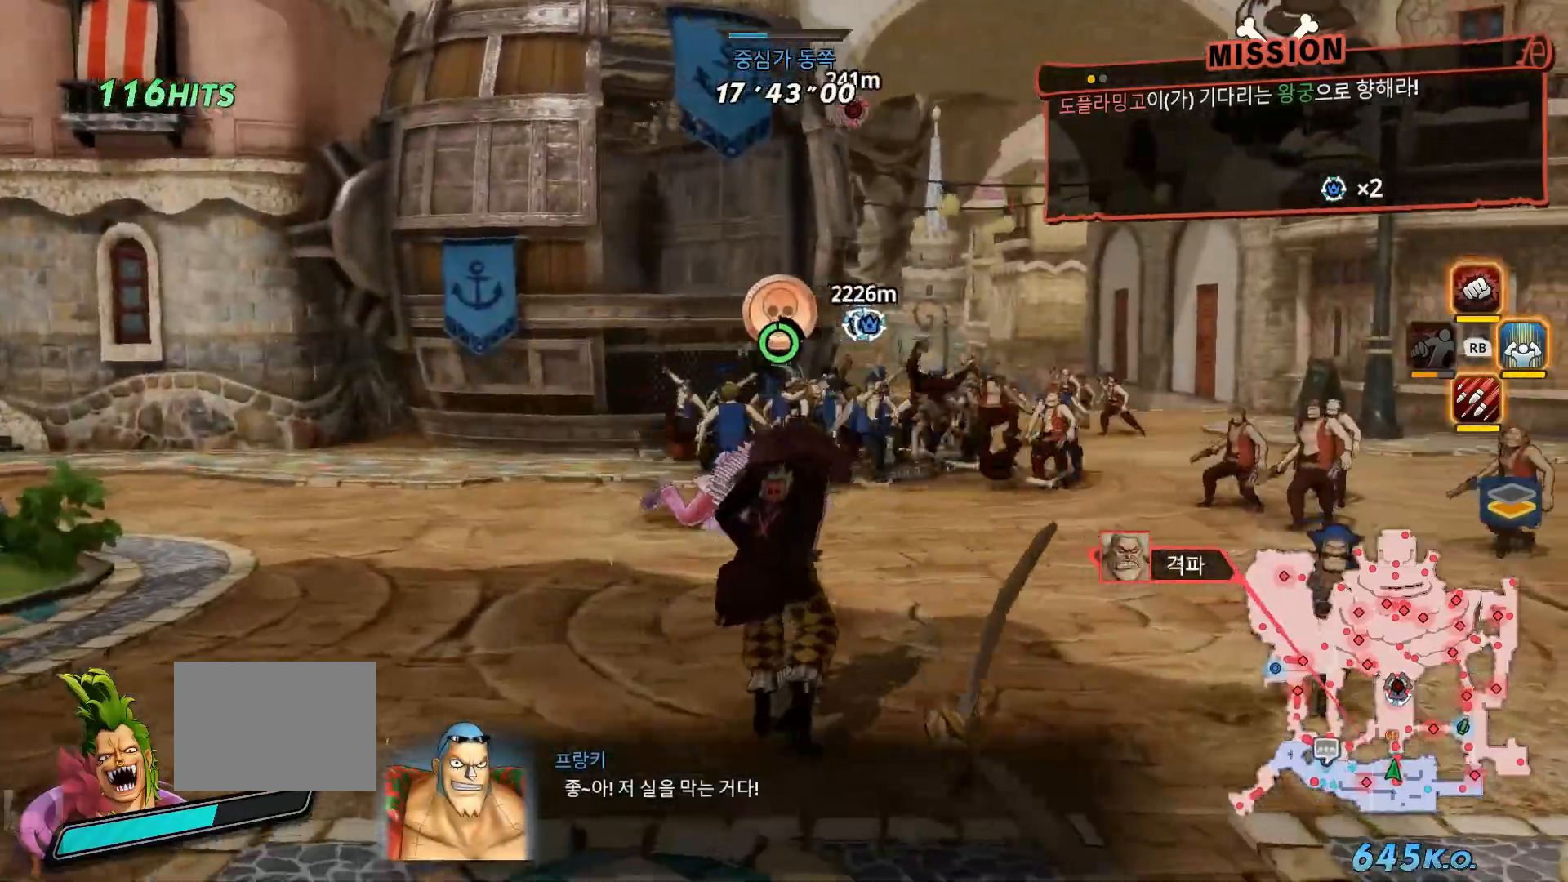
{"dt_ms": 500, "buttons": ["Y"], "left_stick": "up", "right_stick": "right", "events": [[400, "X", "up"], [400, "Y", "up"], [500, "Y", "down"], [500, "left_stick", "up"]]}
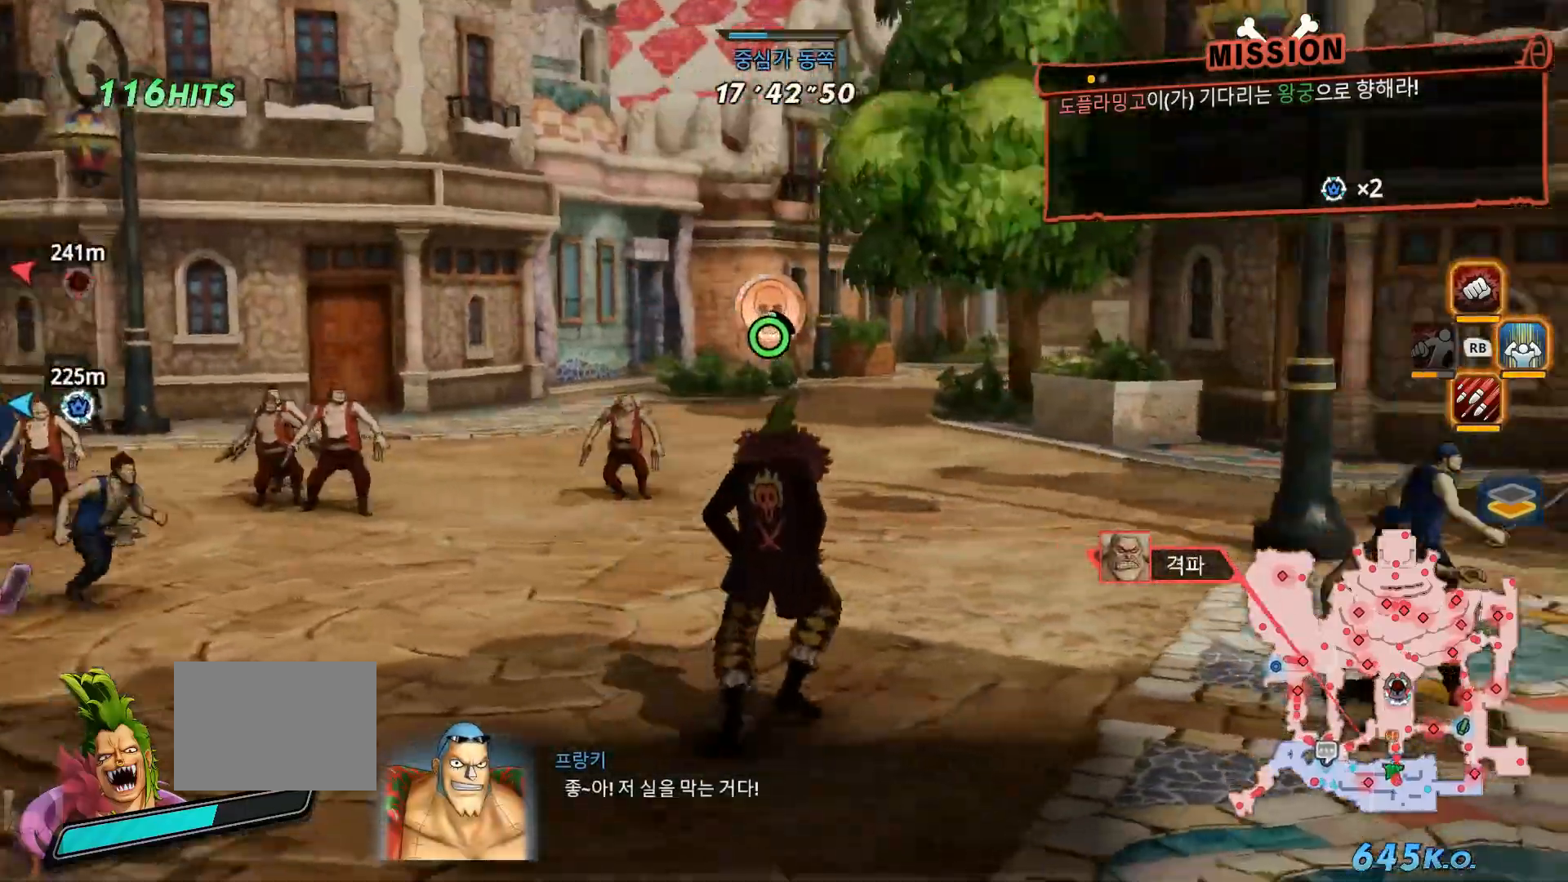
{"dt_ms": 500, "buttons": [], "left_stick": "up", "right_stick": "center", "events": [[67, "Y", "up"], [100, "right_stick", "center"], [217, "L2", "down"], [433, "L2", "up"]]}
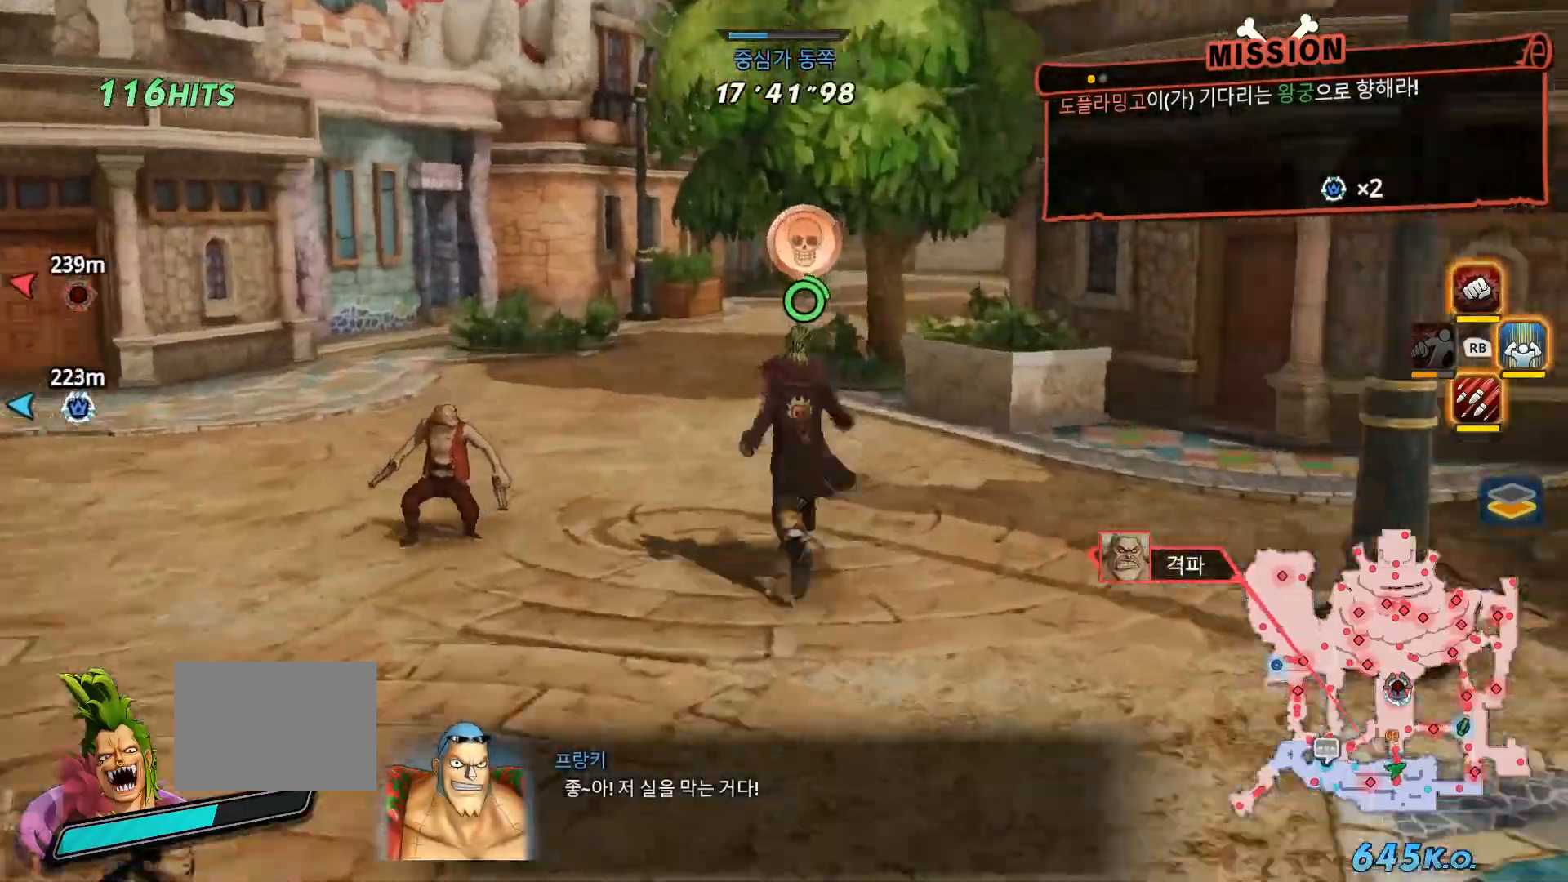
{"dt_ms": 500, "buttons": [], "left_stick": "up", "right_stick": "center", "events": []}
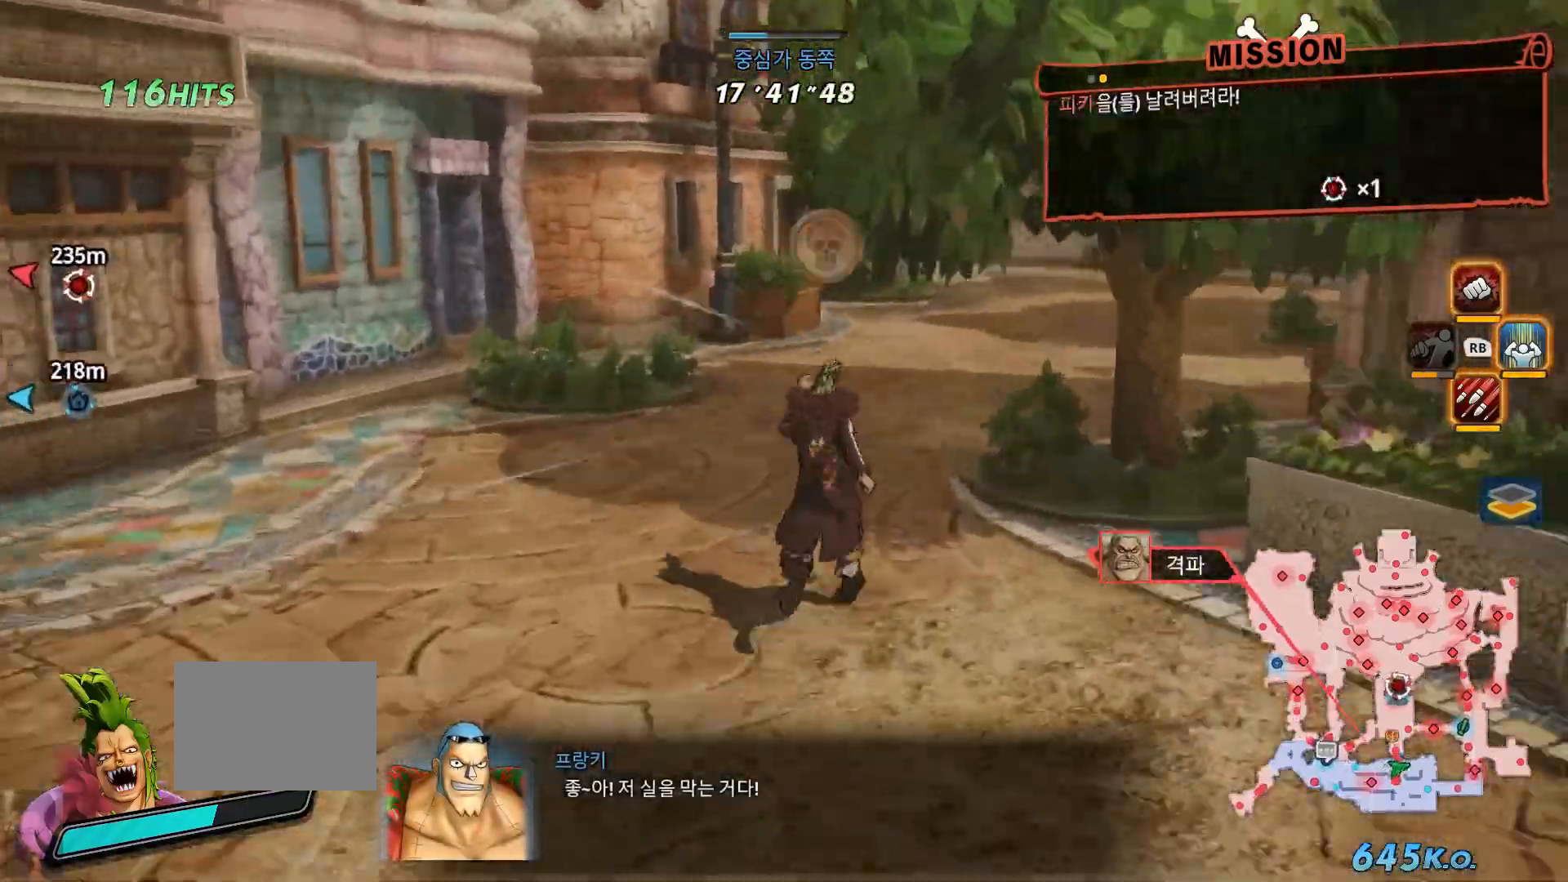
{"dt_ms": 500, "buttons": [], "left_stick": "up", "right_stick": "center", "events": []}
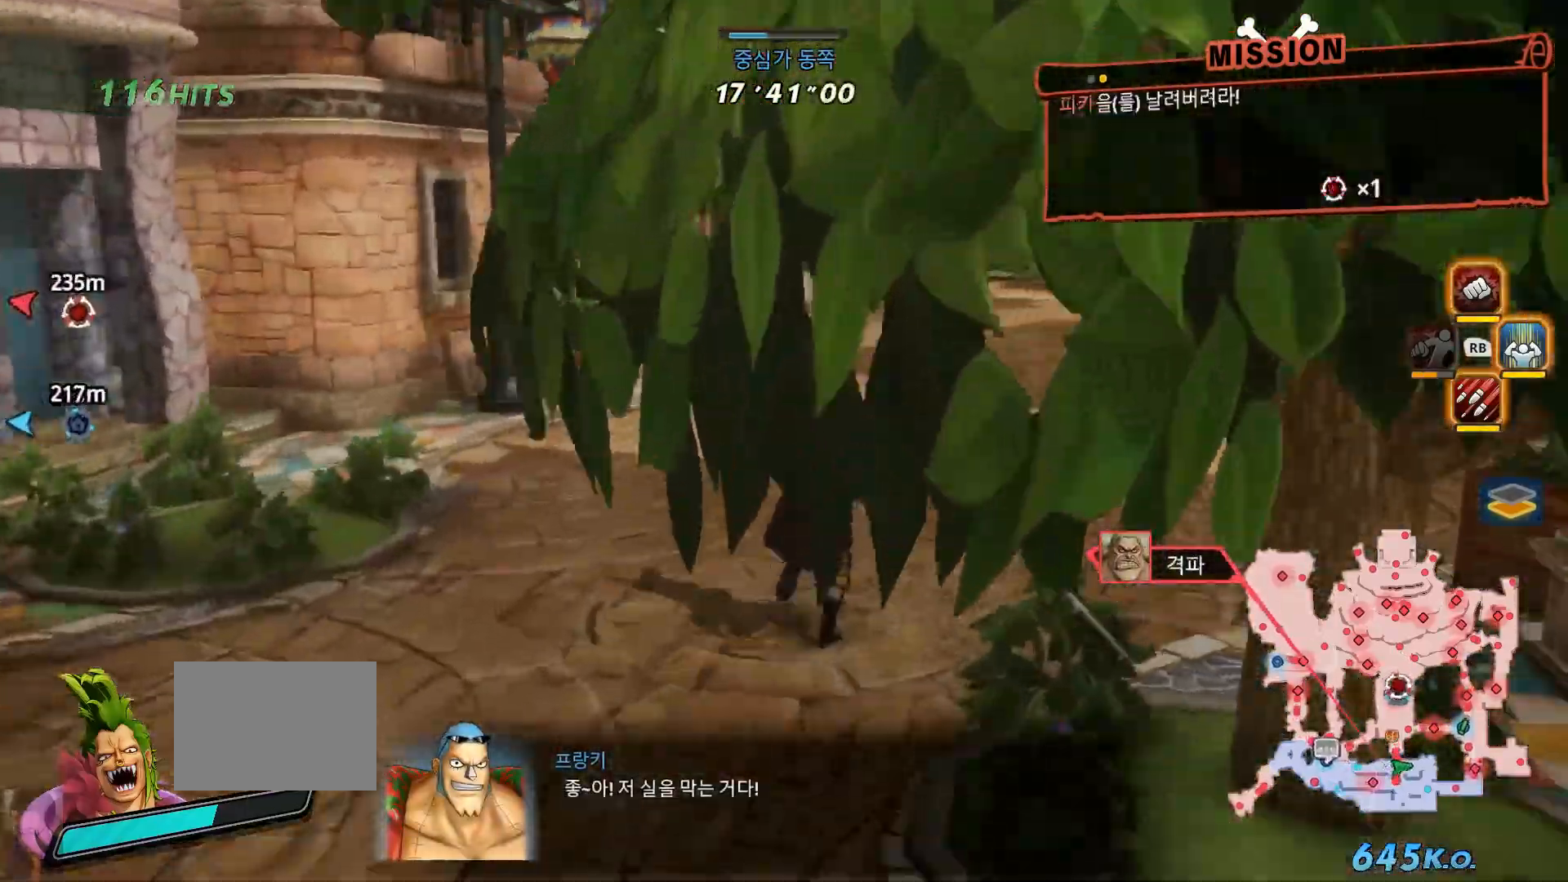
{"dt_ms": 500, "buttons": [], "left_stick": "up", "right_stick": "center"}
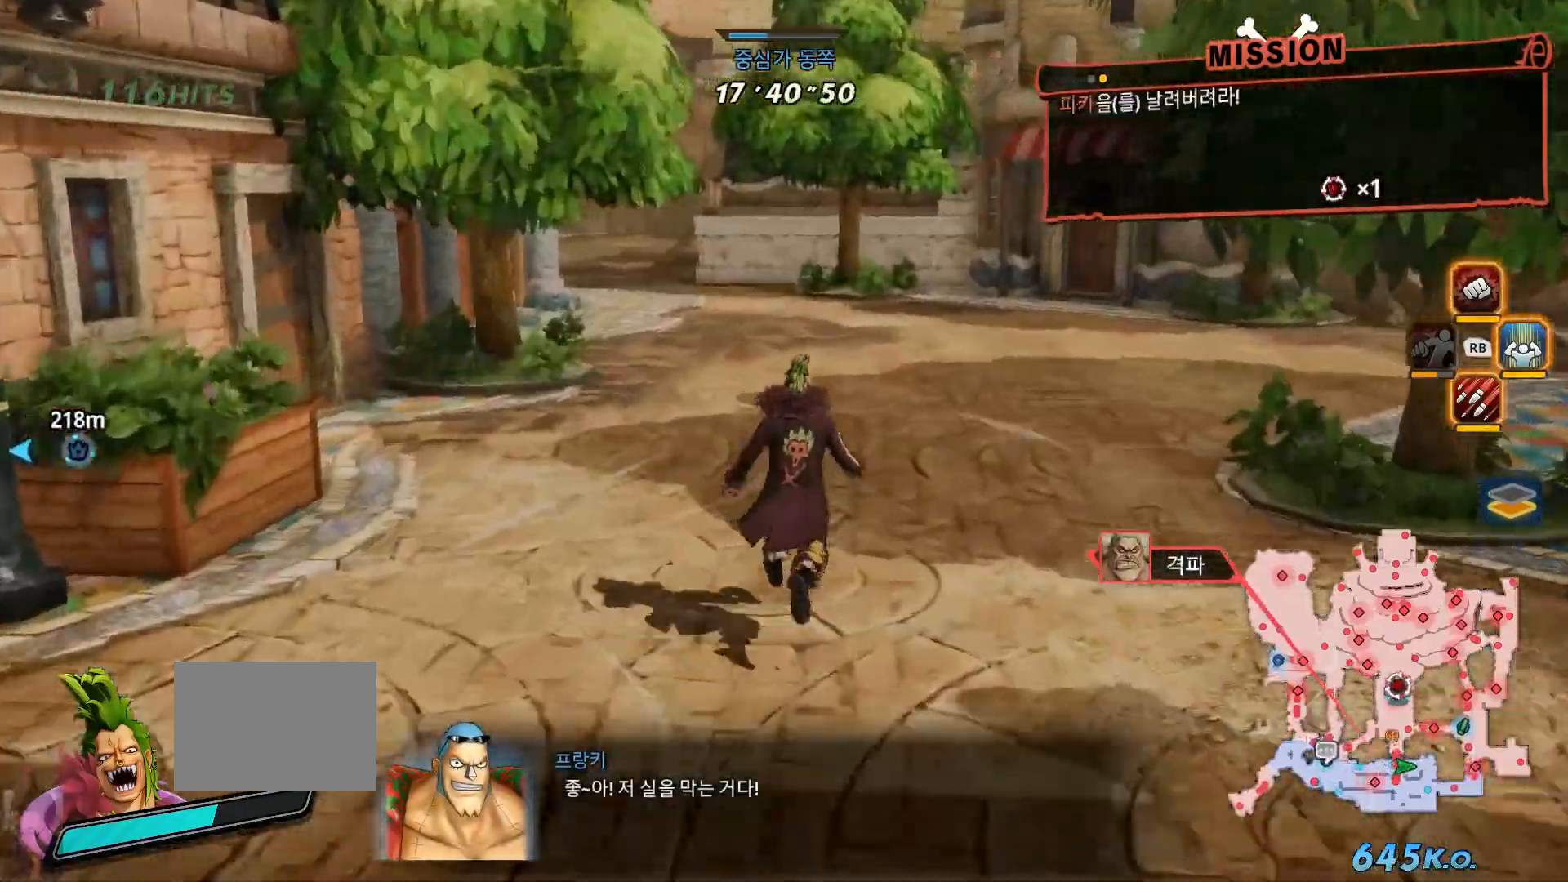
{"dt_ms": 500, "buttons": [], "left_stick": "up", "right_stick": "center", "events": []}
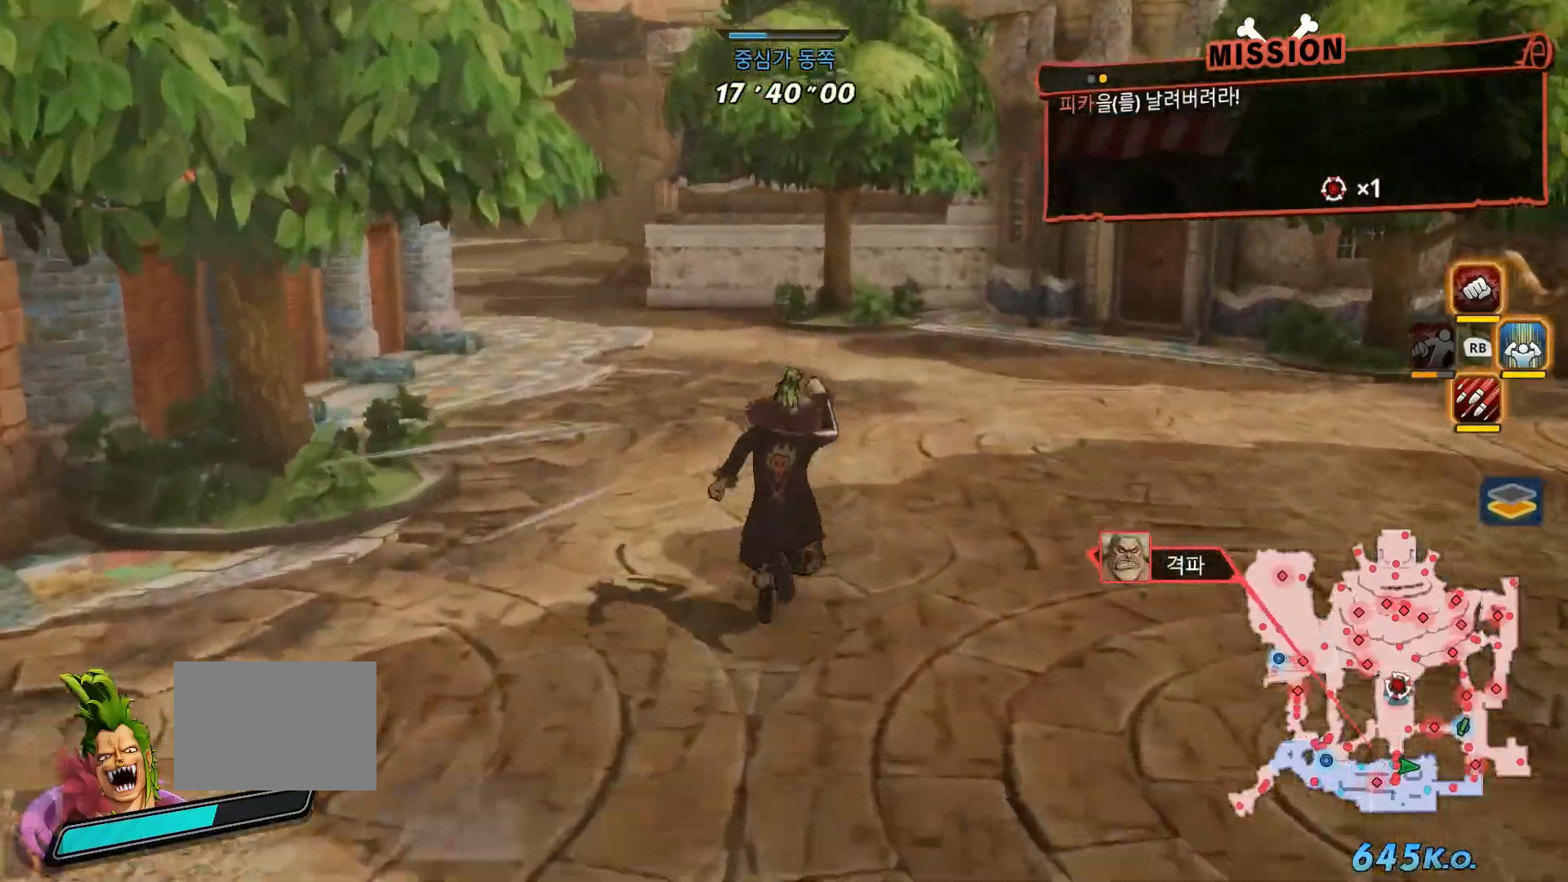
{"dt_ms": 500, "buttons": [], "left_stick": "up-right", "right_stick": "right", "events": [[183, "left_stick", "up-right"], [183, "right_stick", "right"]]}
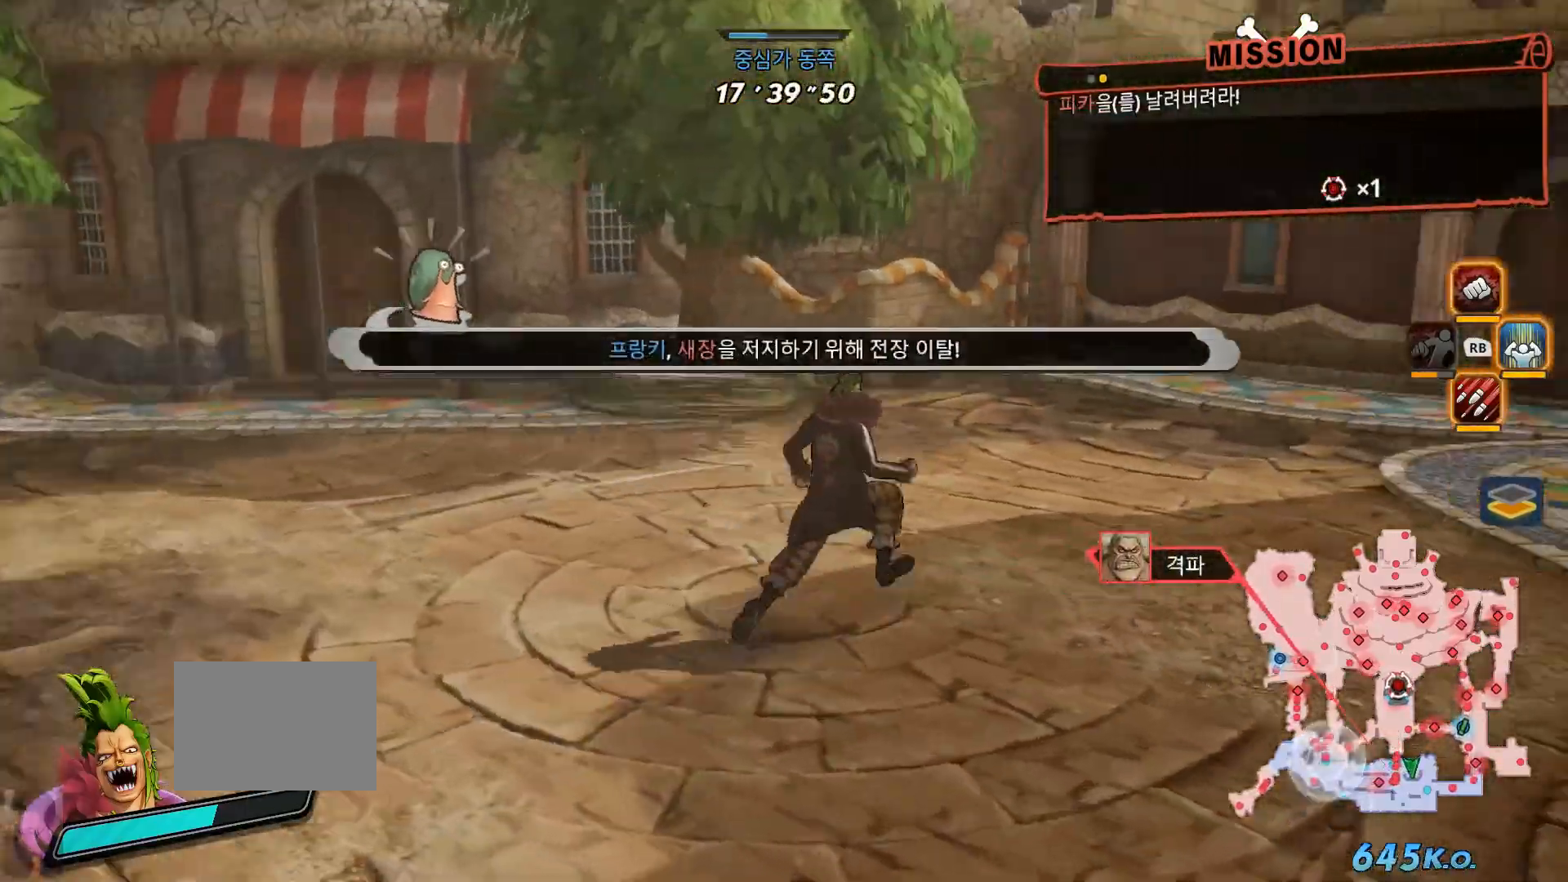
{"dt_ms": 500, "buttons": [], "left_stick": "up-left", "right_stick": "left", "events": [[17, "right_stick", "center"], [283, "left_stick", "up-left"], [417, "right_stick", "left"]]}
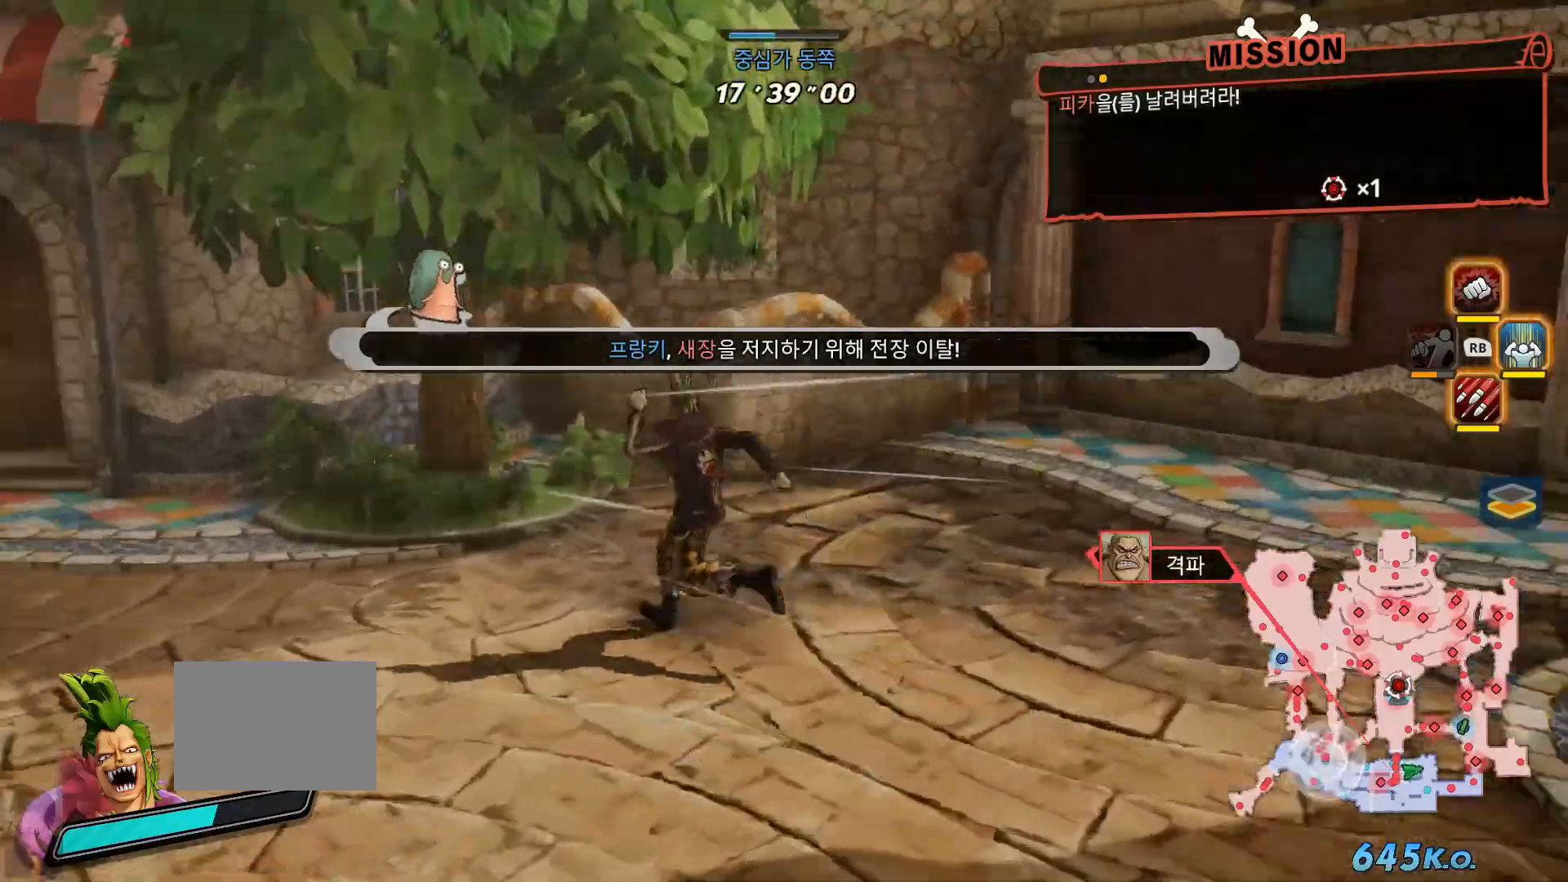
{"dt_ms": 500, "buttons": [], "left_stick": "up", "right_stick": "center", "events": [[367, "right_stick", "center"], [467, "left_stick", "up"]]}
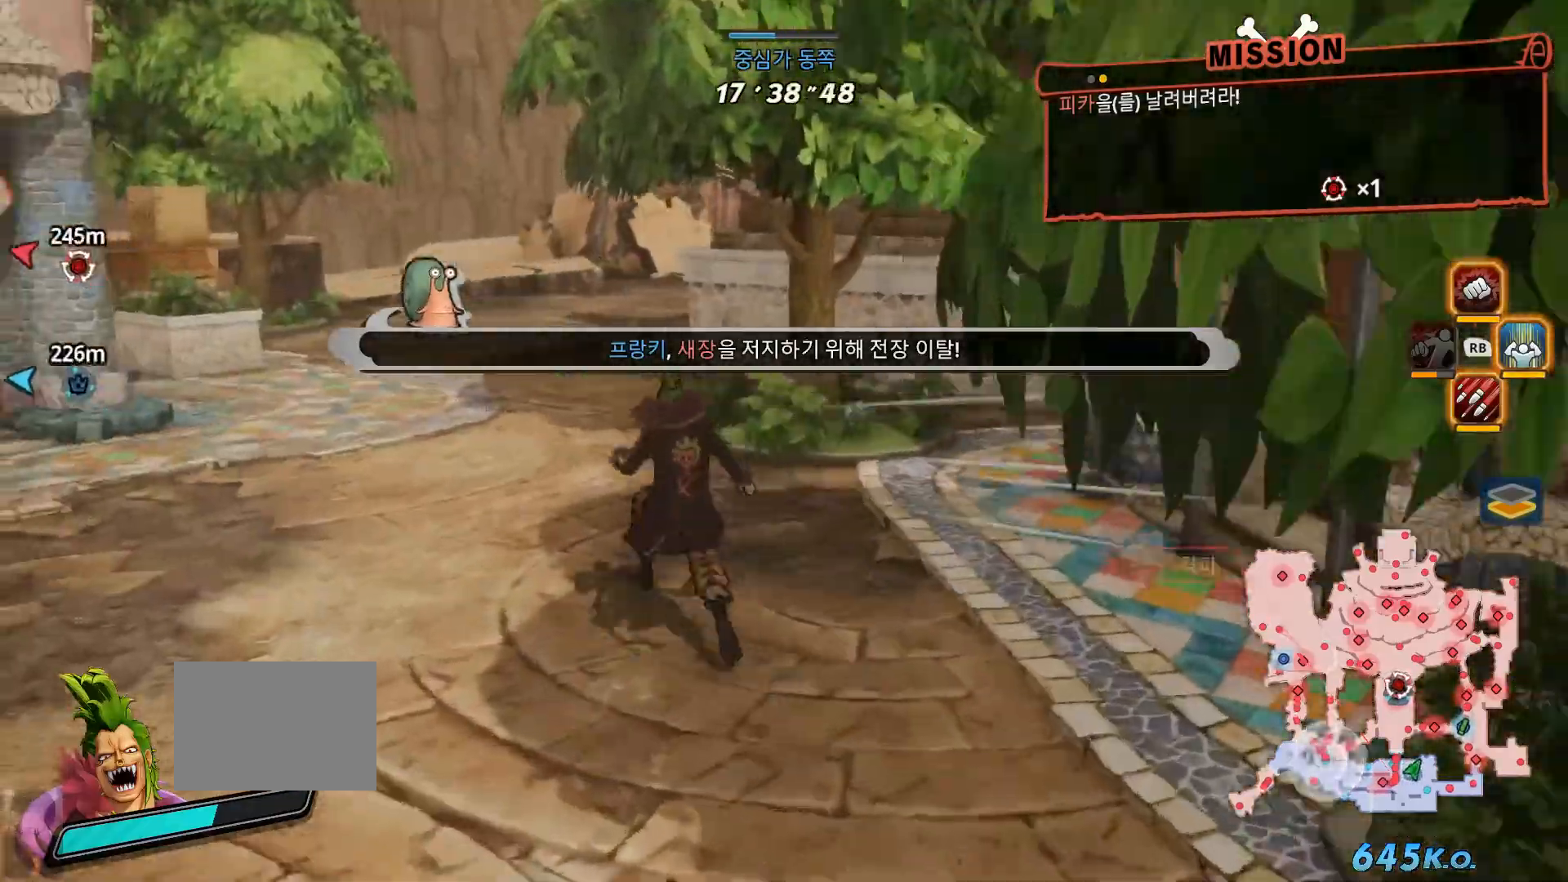
{"dt_ms": 500, "buttons": [], "left_stick": "up", "right_stick": "center", "events": []}
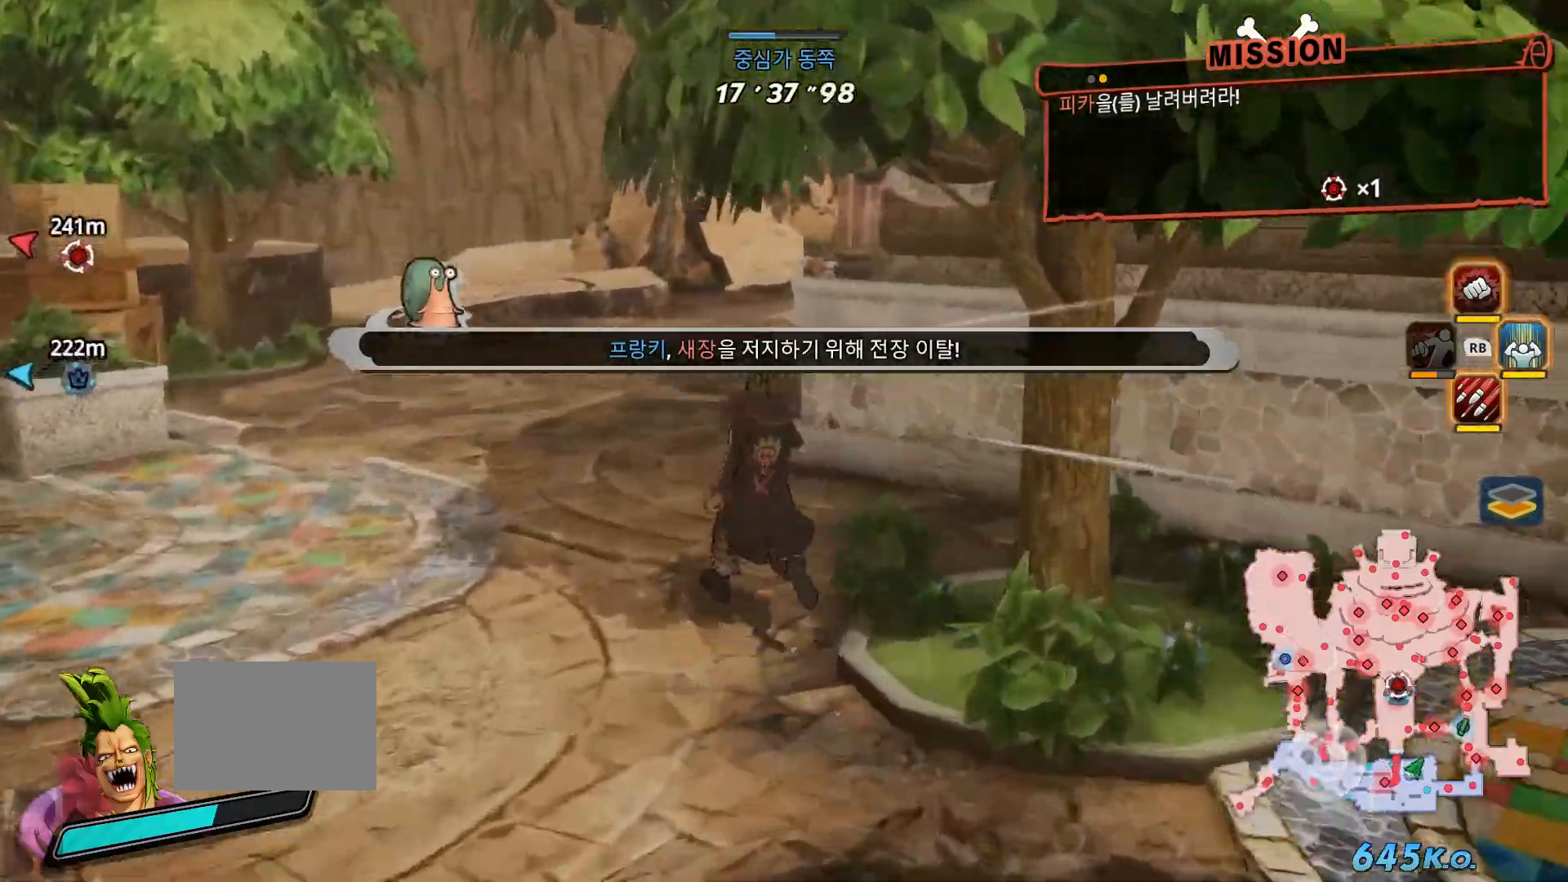
{"dt_ms": 500, "buttons": [], "left_stick": "up", "right_stick": "center", "events": [[133, "right_stick", "right"], [417, "right_stick", "center"]]}
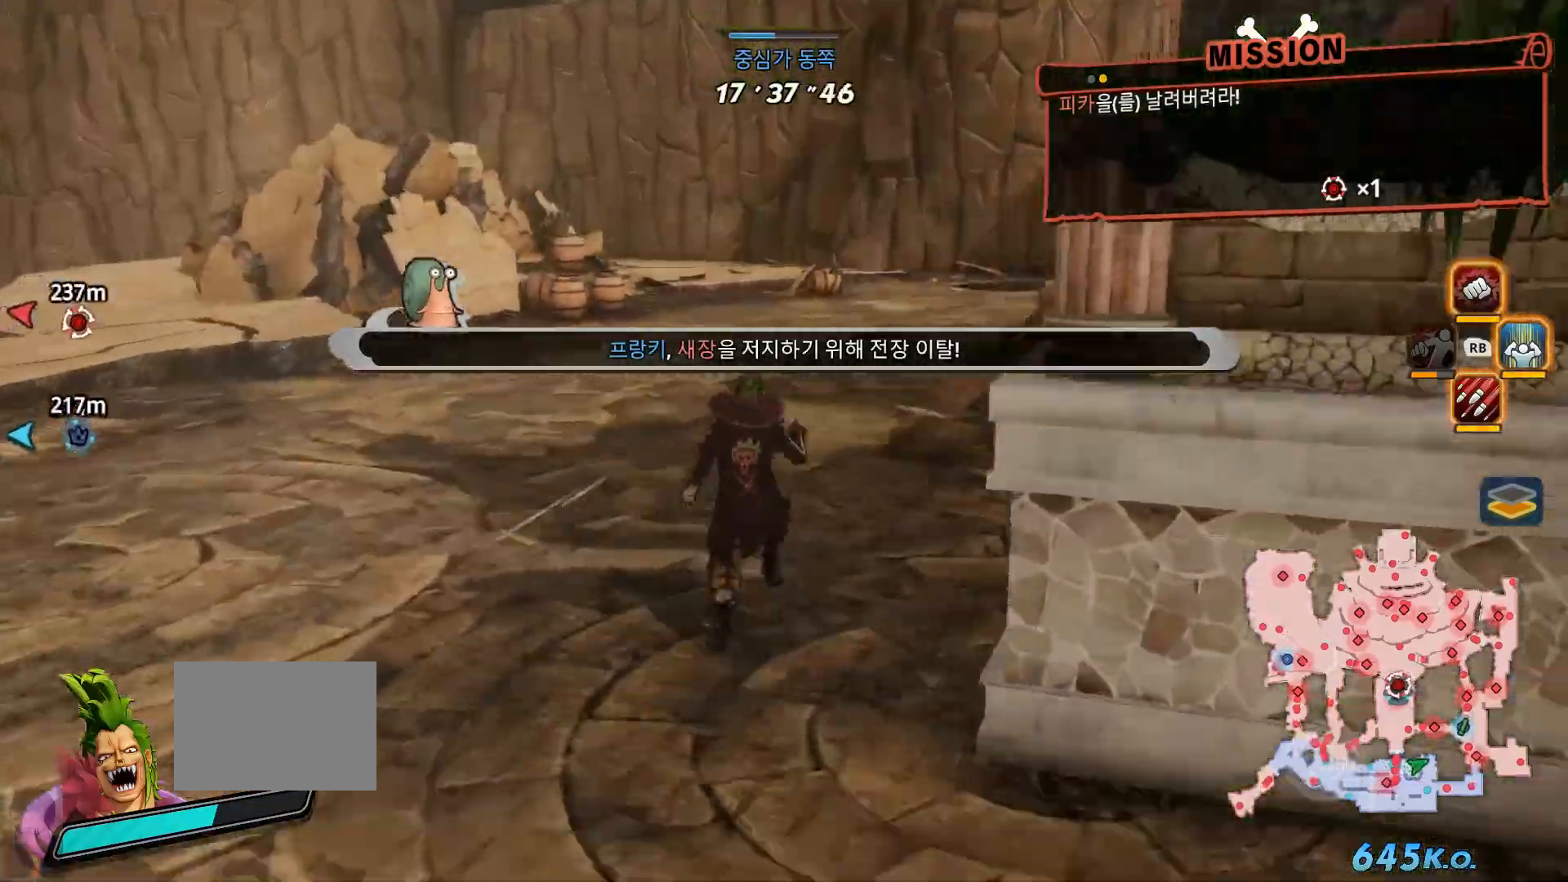
{"dt_ms": 500, "buttons": [], "left_stick": "up", "right_stick": "right"}
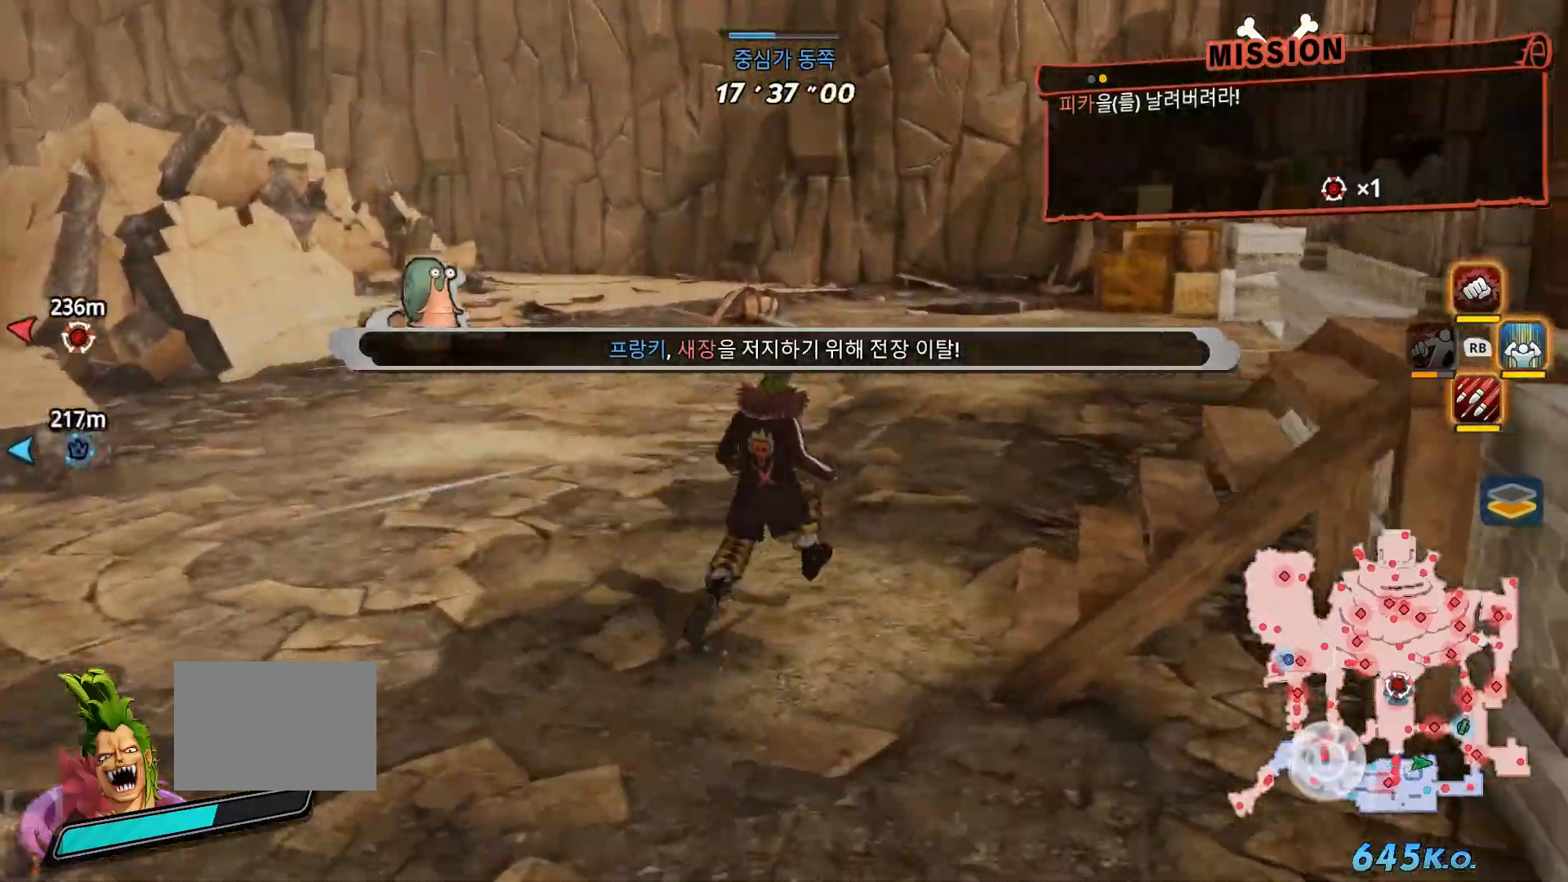
{"dt_ms": 500, "buttons": ["Y"], "left_stick": "up", "right_stick": "center", "events": [[200, "right_stick", "center"], [500, "Y", "down"]]}
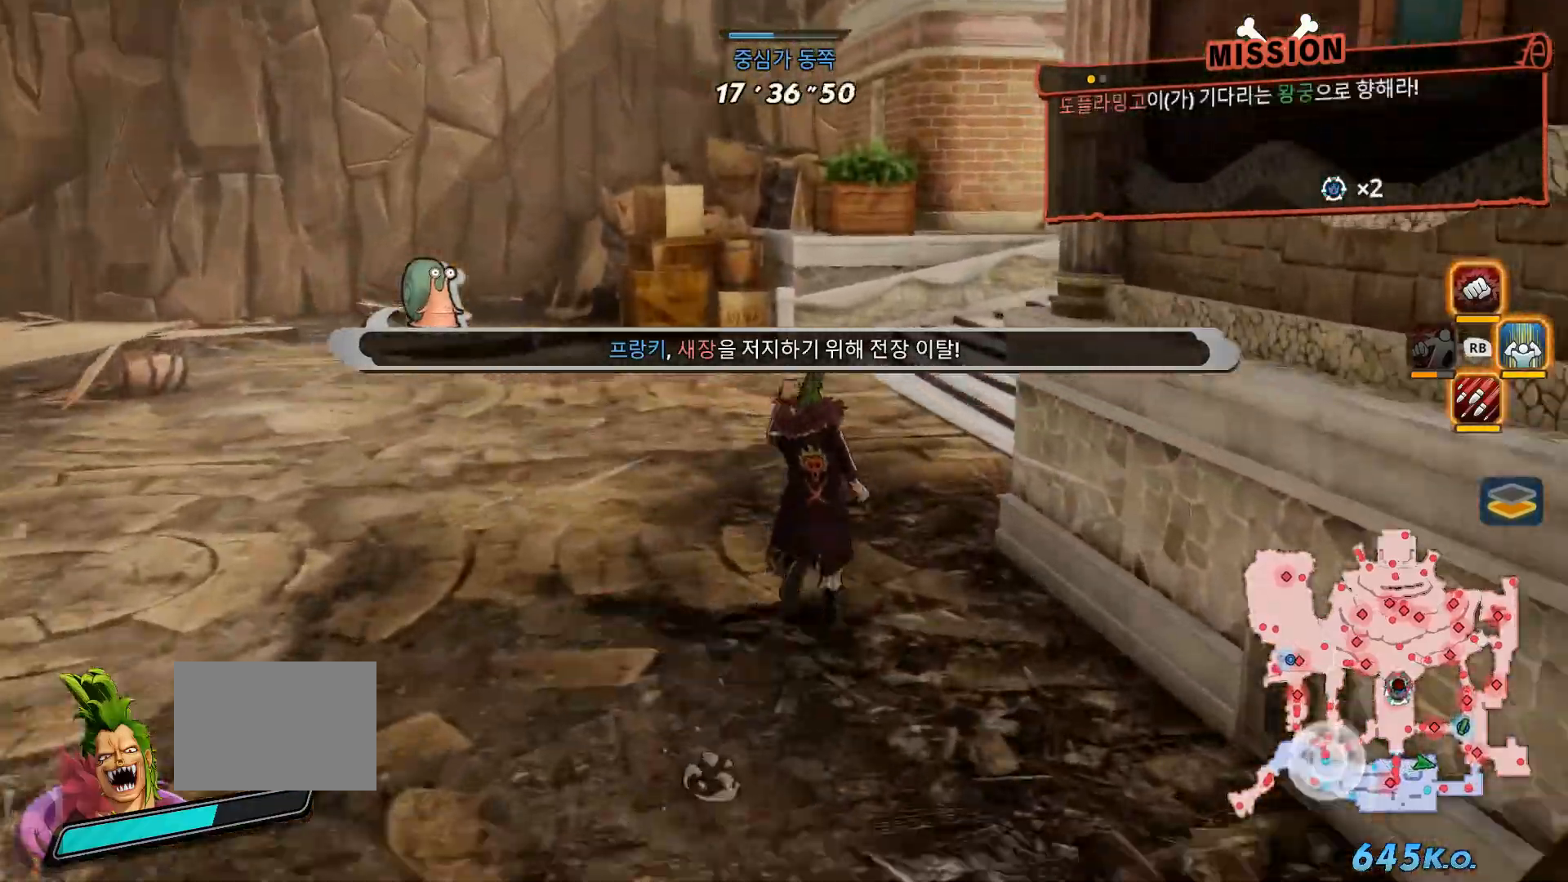
{"dt_ms": 500, "buttons": ["Y"], "left_stick": "up-right", "right_stick": "right", "events": [[250, "right_stick", "right"], [400, "left_stick", "up-right"]]}
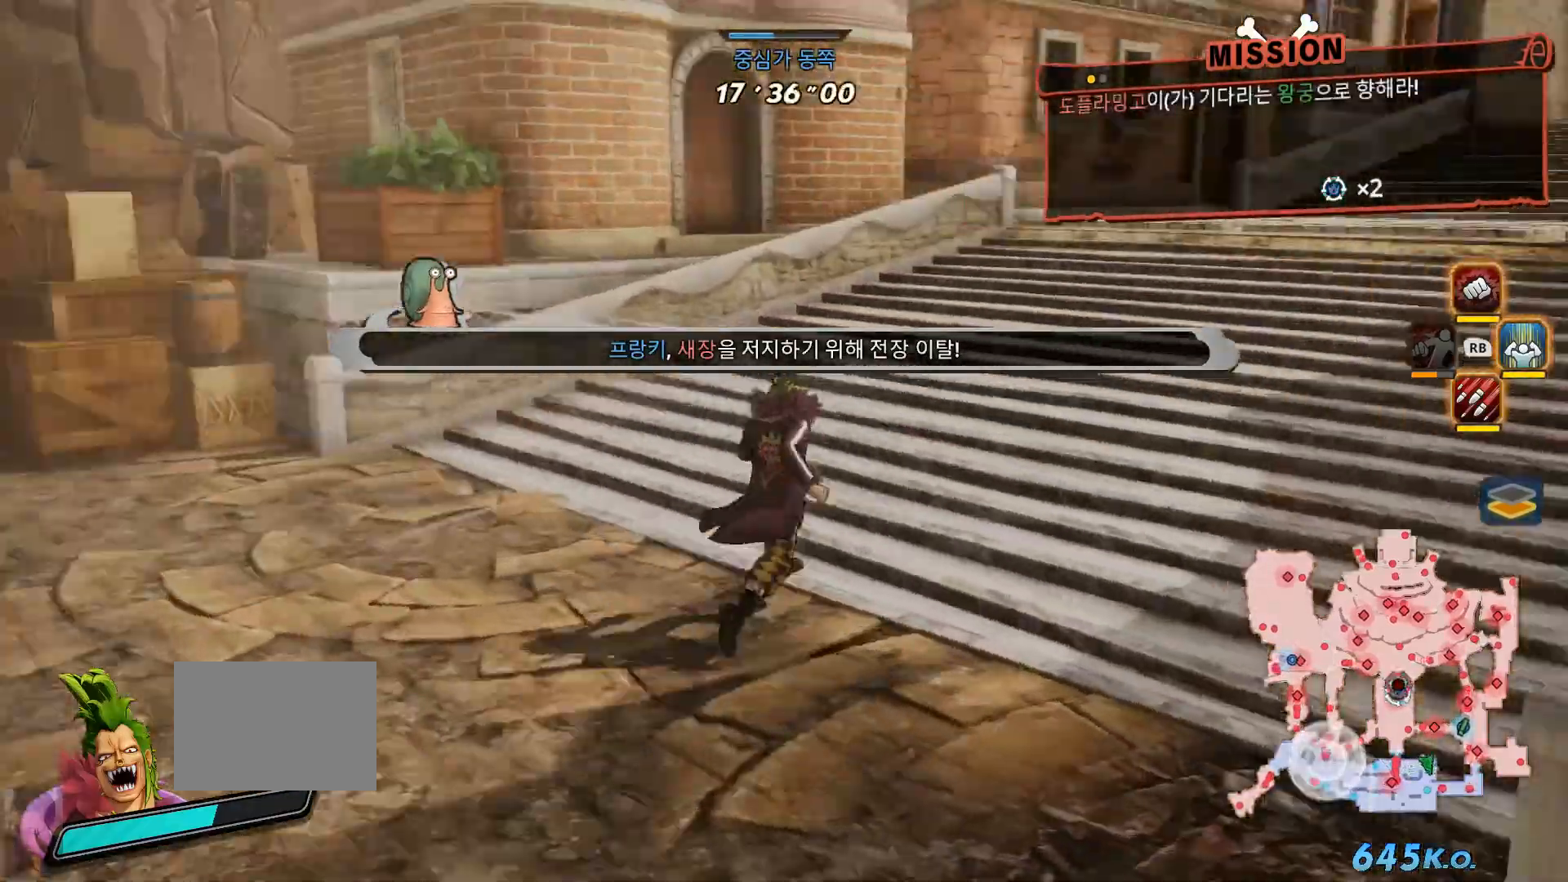
{"dt_ms": 500, "buttons": [], "left_stick": "up", "right_stick": "center"}
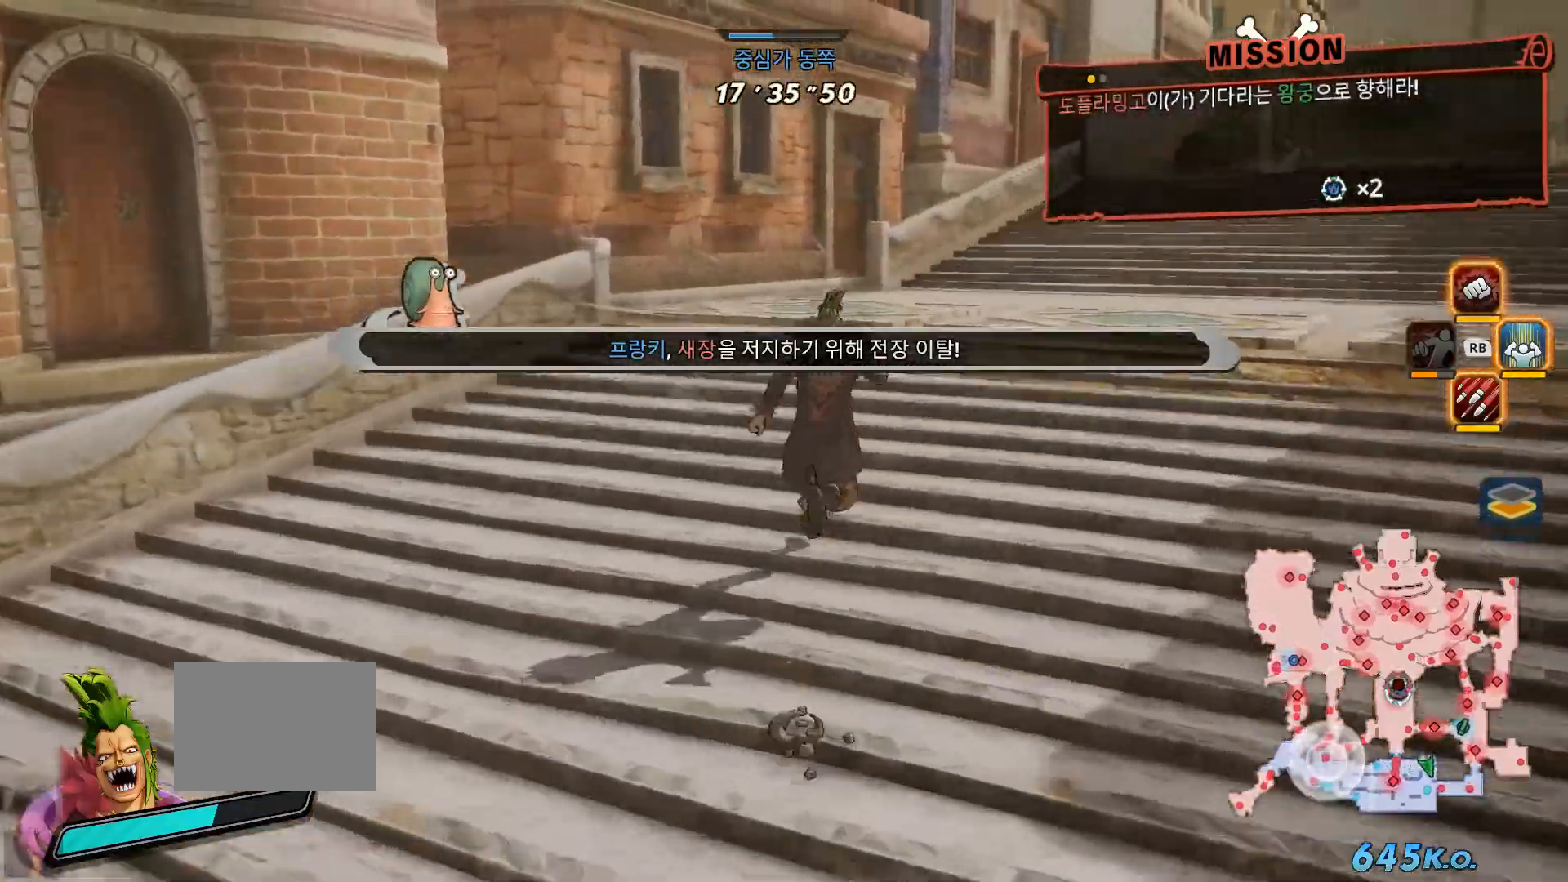
{"dt_ms": 500, "buttons": [], "left_stick": "up", "right_stick": "center", "events": []}